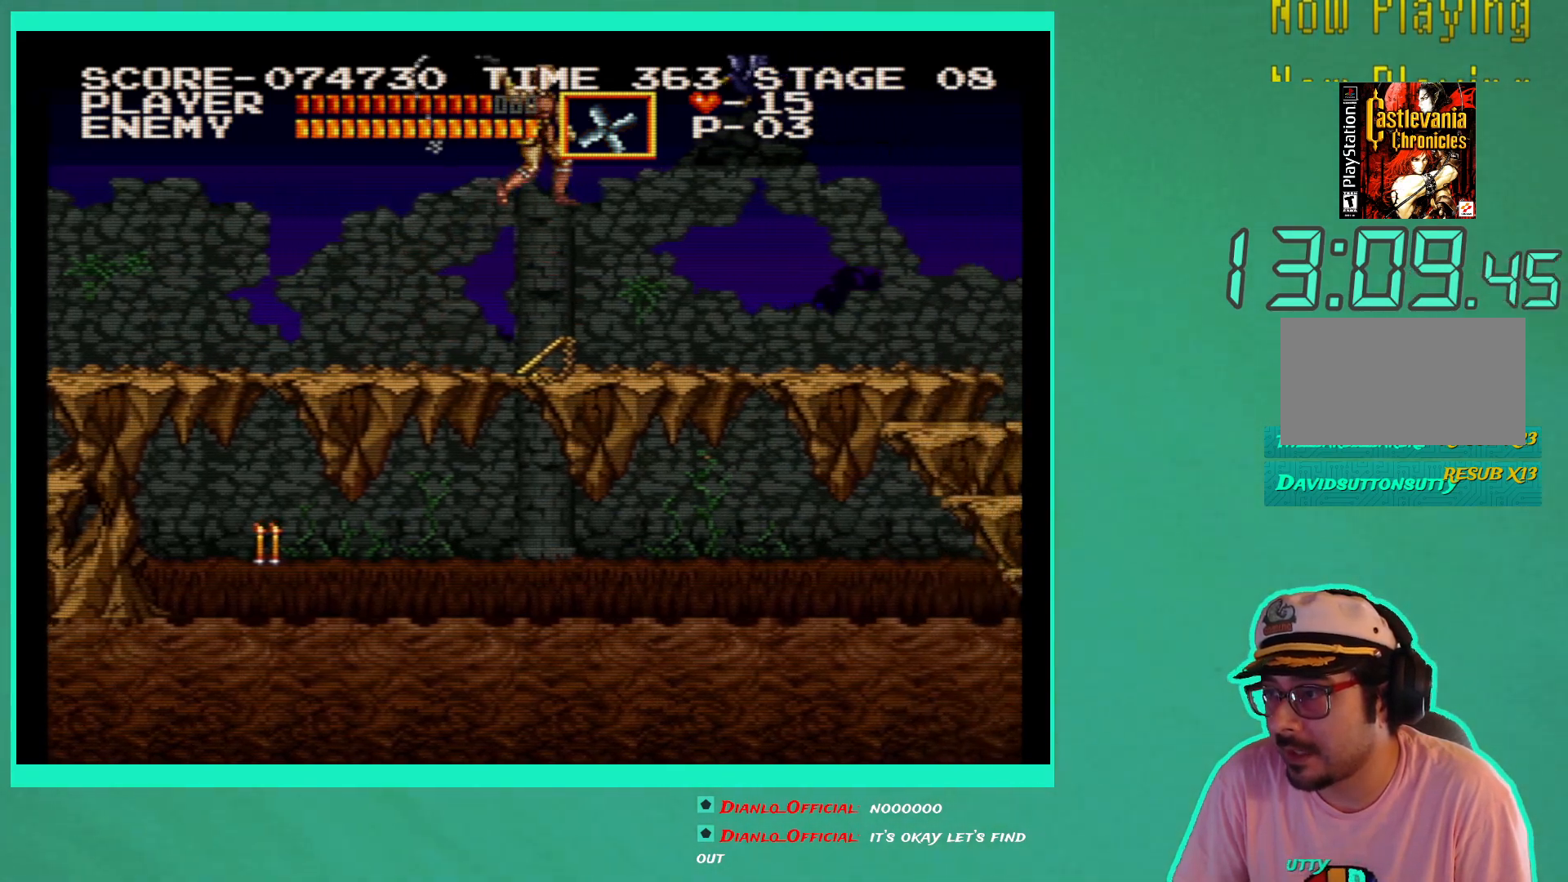
Gameplay with a controller (Xbox layout); each line is a JSON object with the inputs held at the frame after it. "events" lists button and stick changes between this image and that frame as [ms after this image, input, new state], when the widget could be followed in between. Not read: L3 R3.
{"buttons": [], "left_stick": "center", "right_stick": "center", "events": [[67, "X", "up"], [117, "DPAD_RIGHT", "up"], [250, "DPAD_LEFT", "down"], [450, "DPAD_UP", "down"], [483, "DPAD_LEFT", "up"], [500, "DPAD_UP", "up"]]}
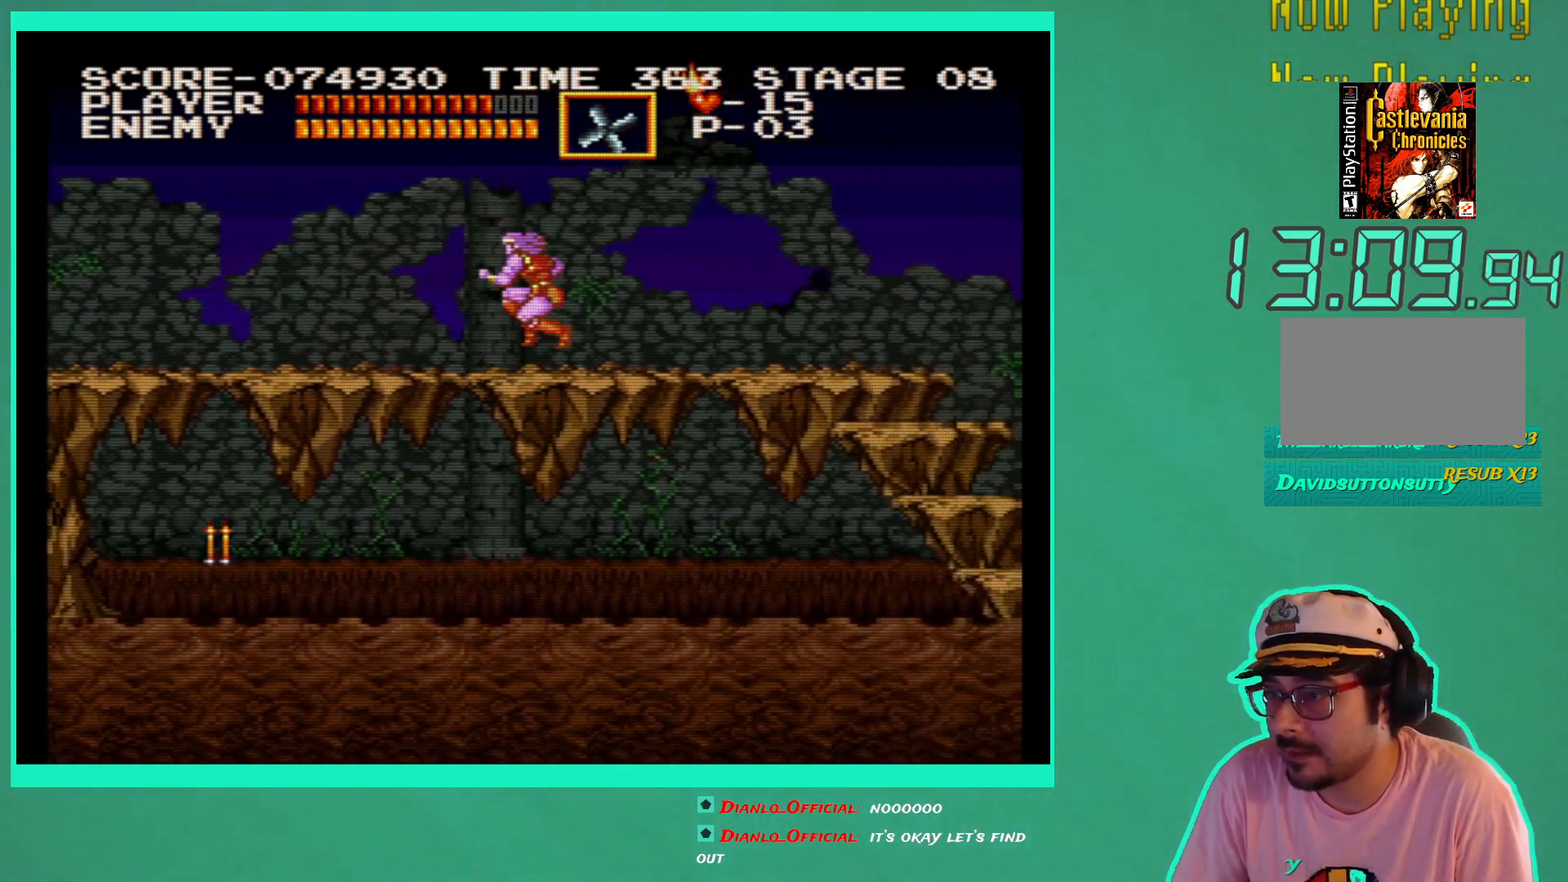
{"buttons": ["DPAD_RIGHT"], "left_stick": "center", "right_stick": "center", "events": [[17, "DPAD_RIGHT", "down"]]}
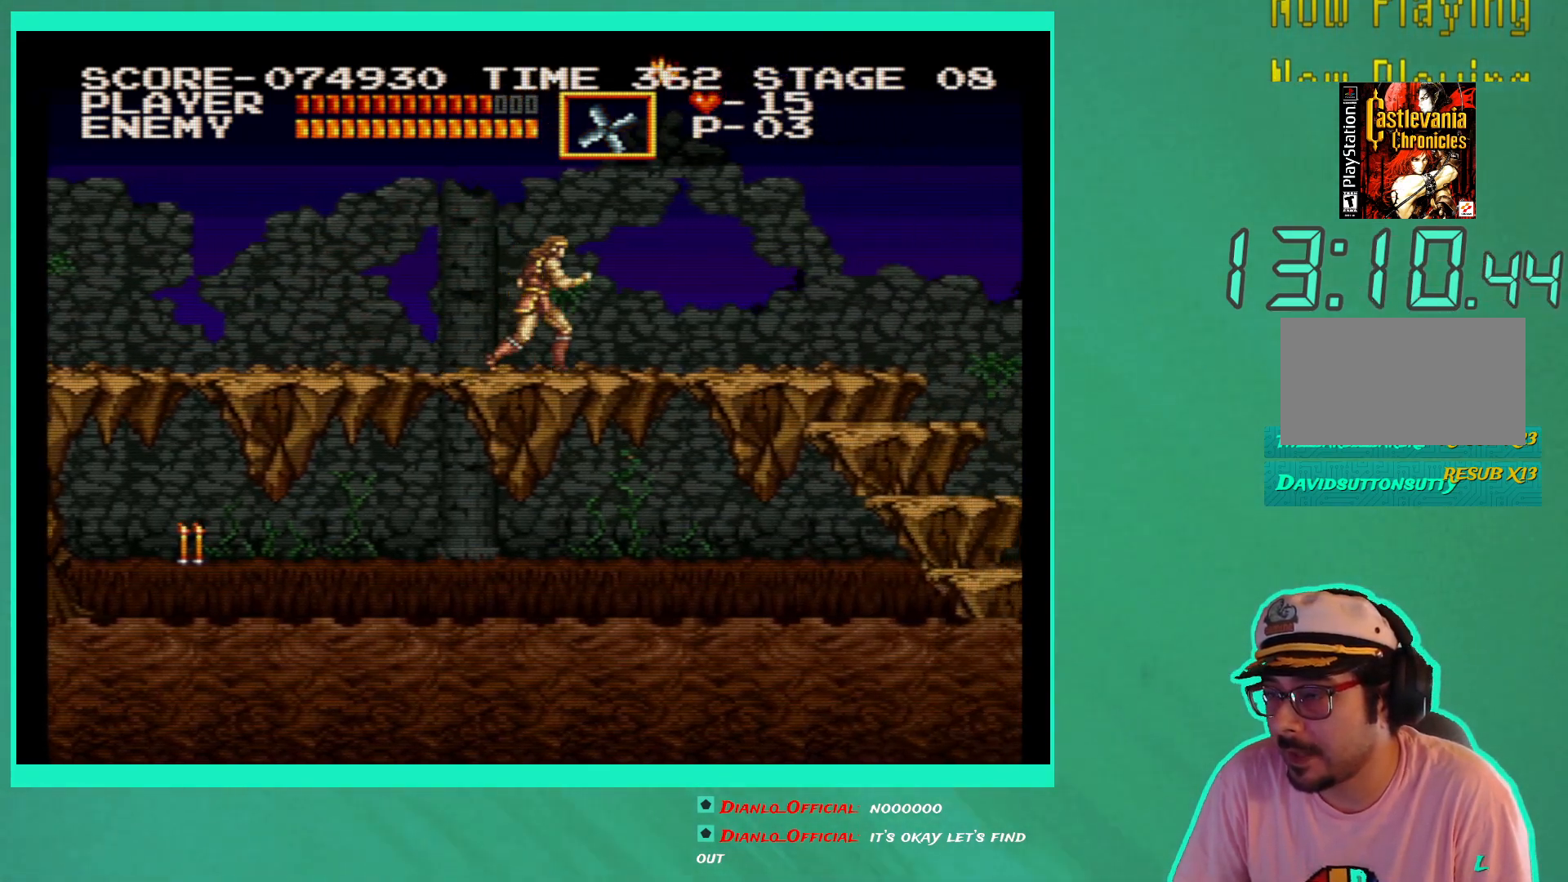
{"buttons": ["DPAD_RIGHT"], "left_stick": "center", "right_stick": "center", "events": []}
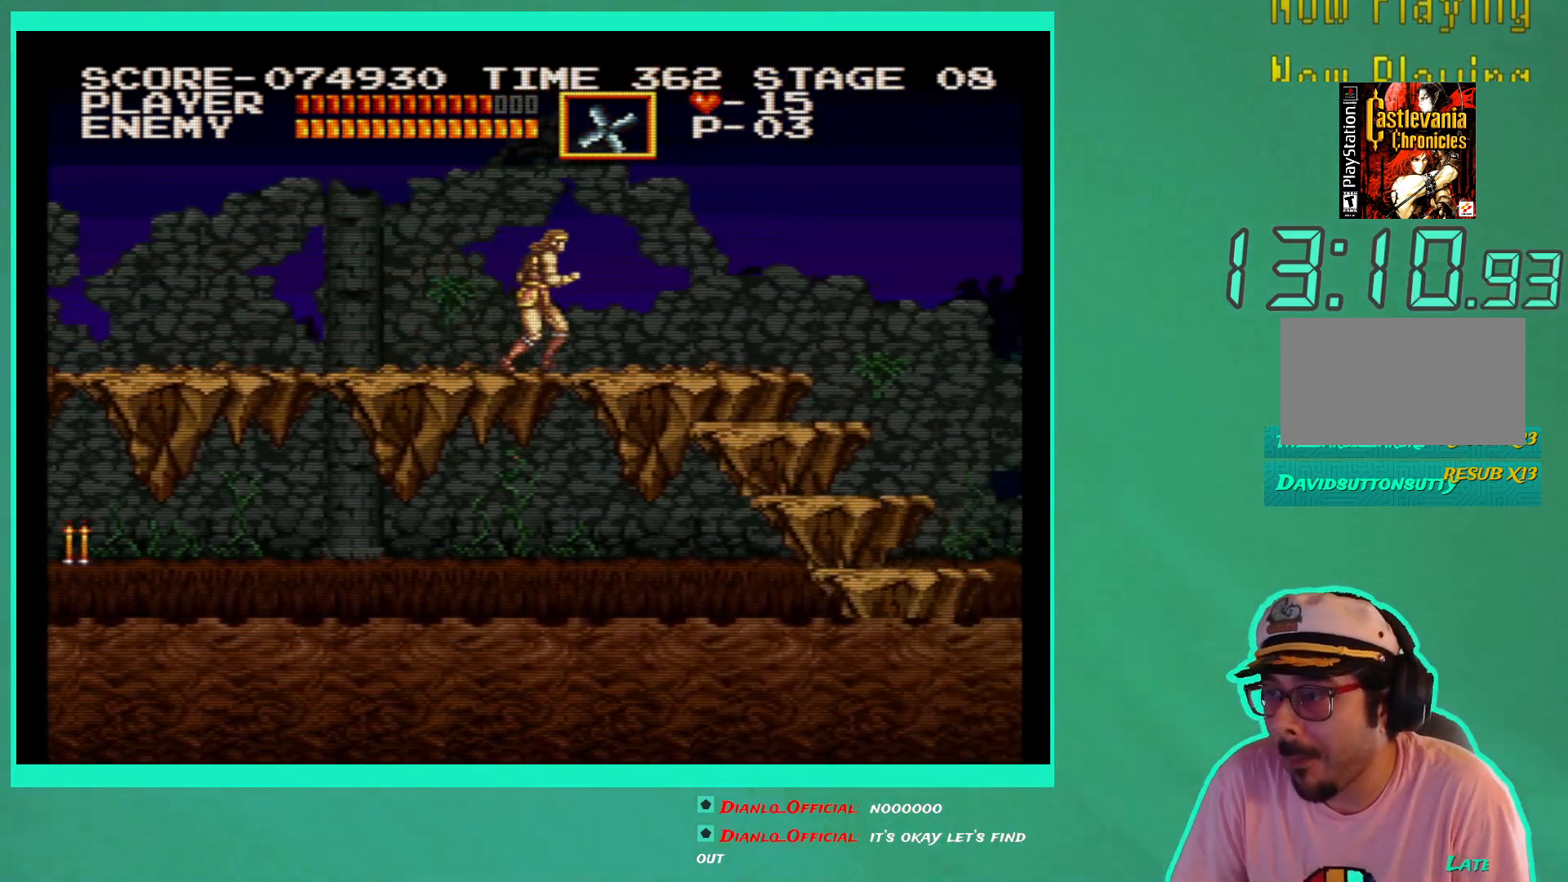
{"buttons": ["DPAD_RIGHT"], "left_stick": "center", "right_stick": "center", "events": []}
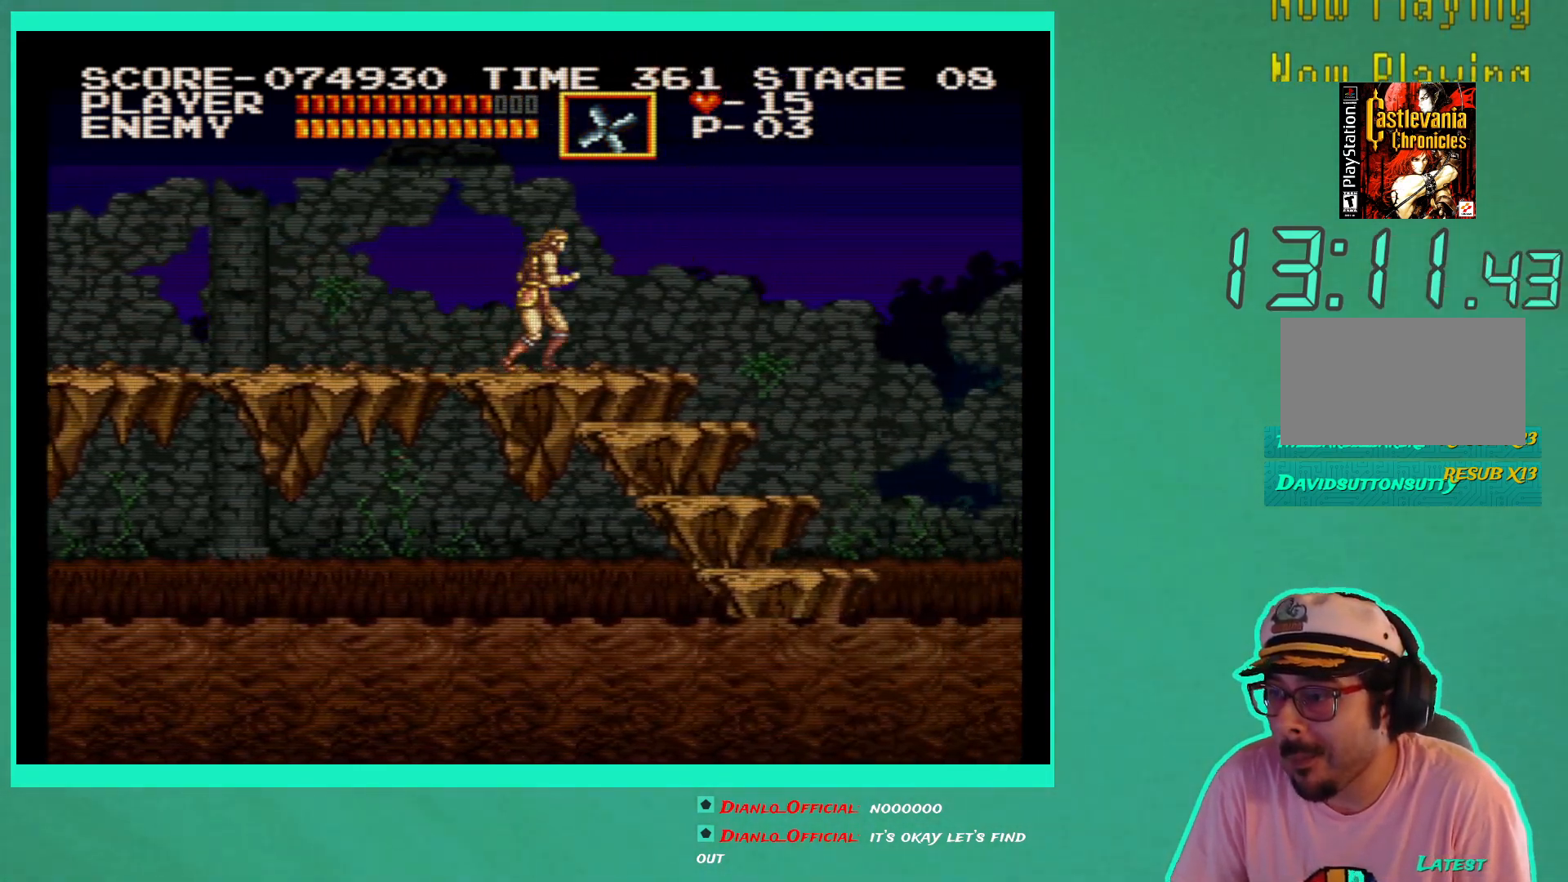
{"buttons": ["DPAD_RIGHT"], "left_stick": "center", "right_stick": "center", "events": []}
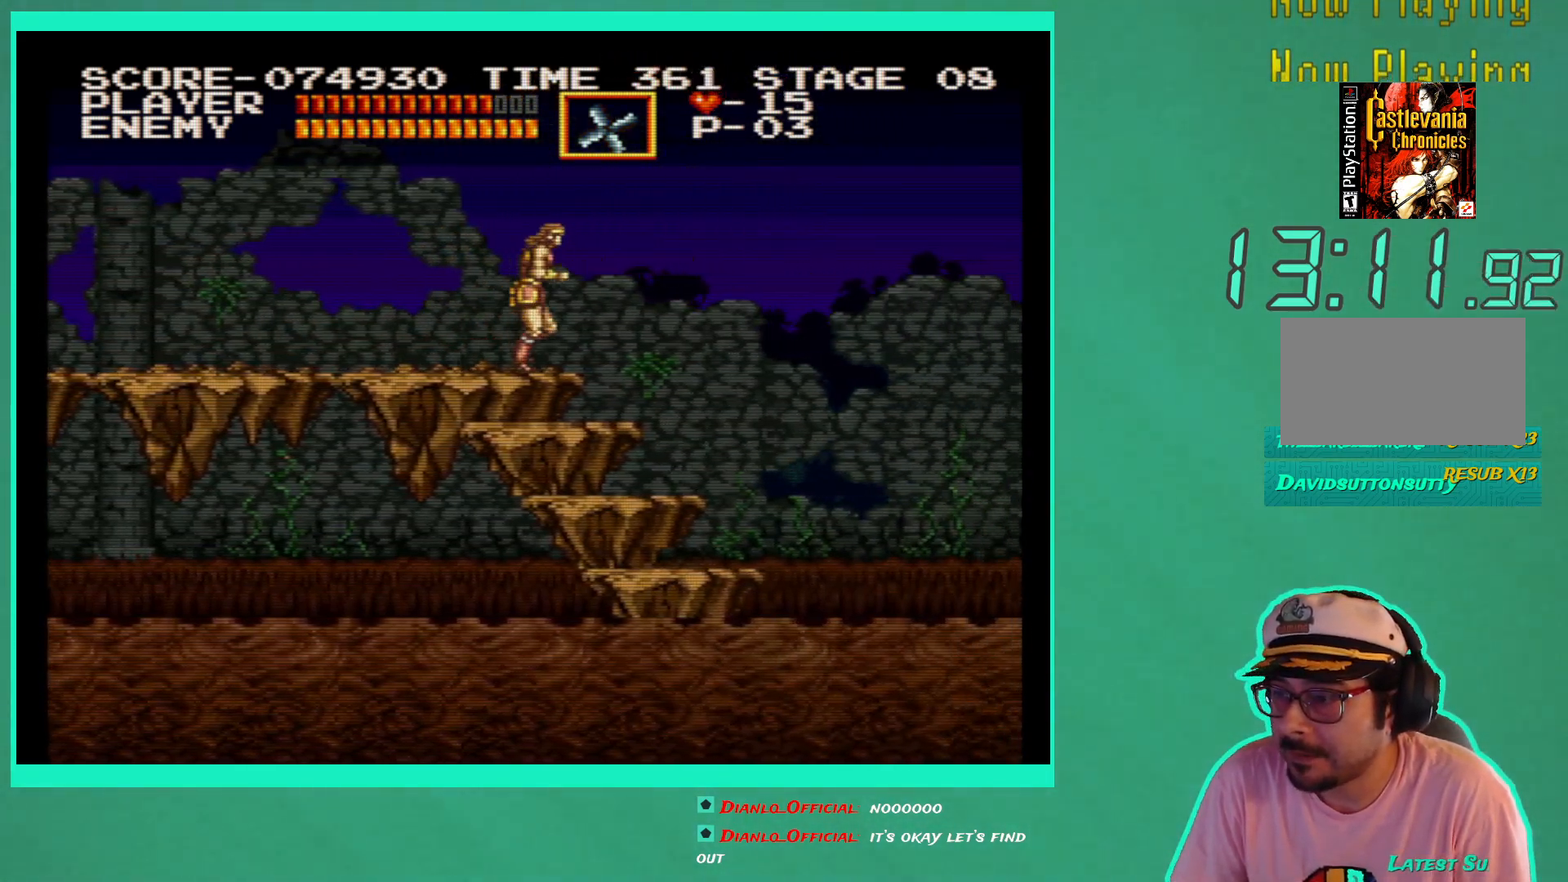
{"buttons": ["DPAD_RIGHT"], "left_stick": "center", "right_stick": "center", "events": []}
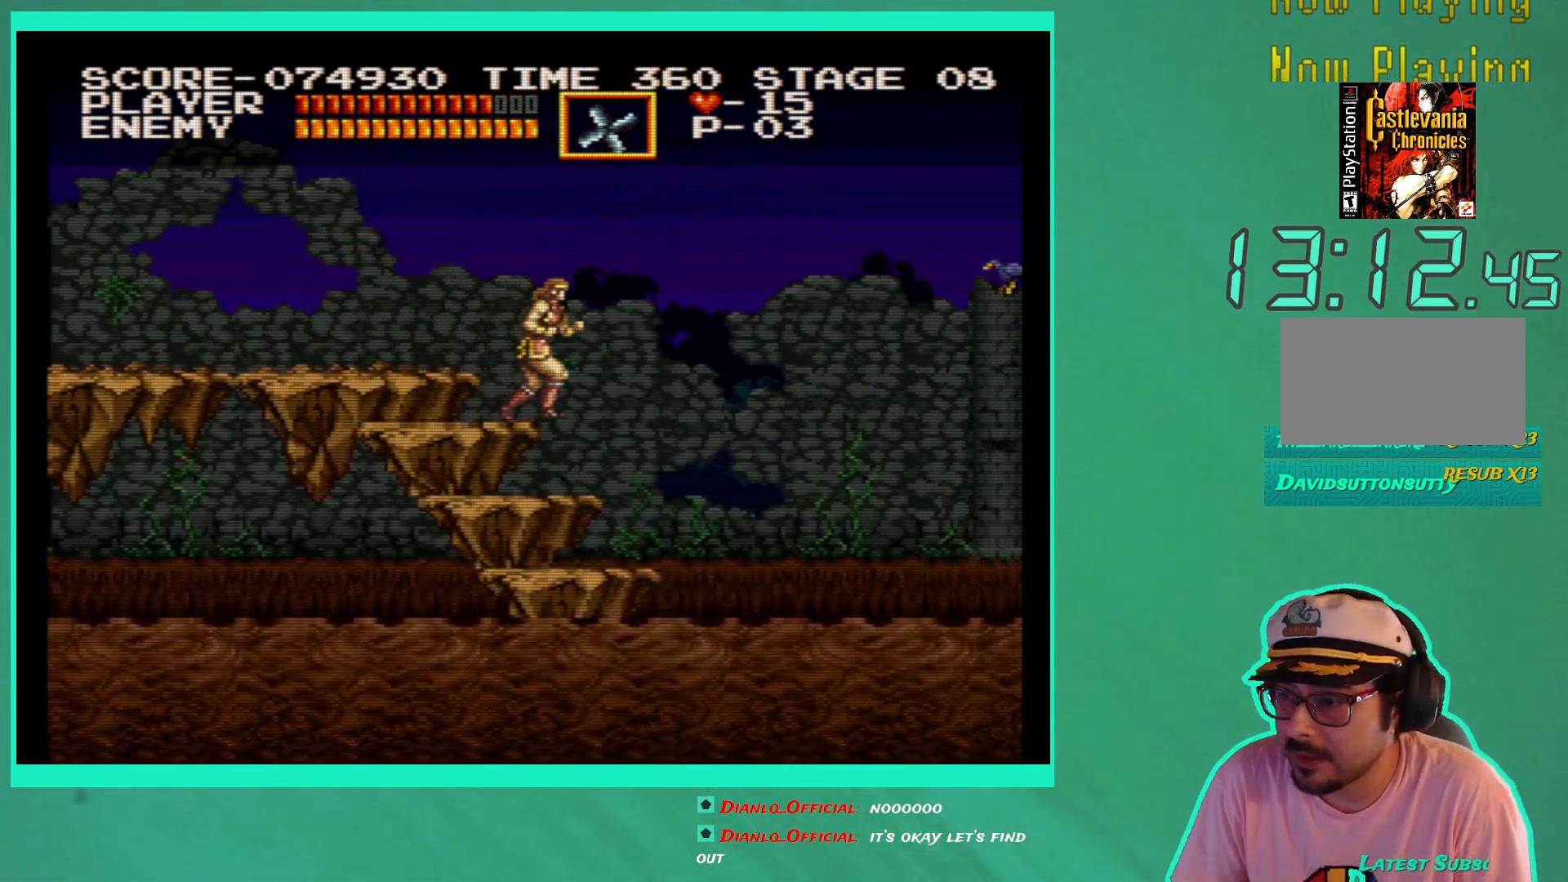
{"buttons": ["DPAD_RIGHT"], "left_stick": "center", "right_stick": "center", "events": []}
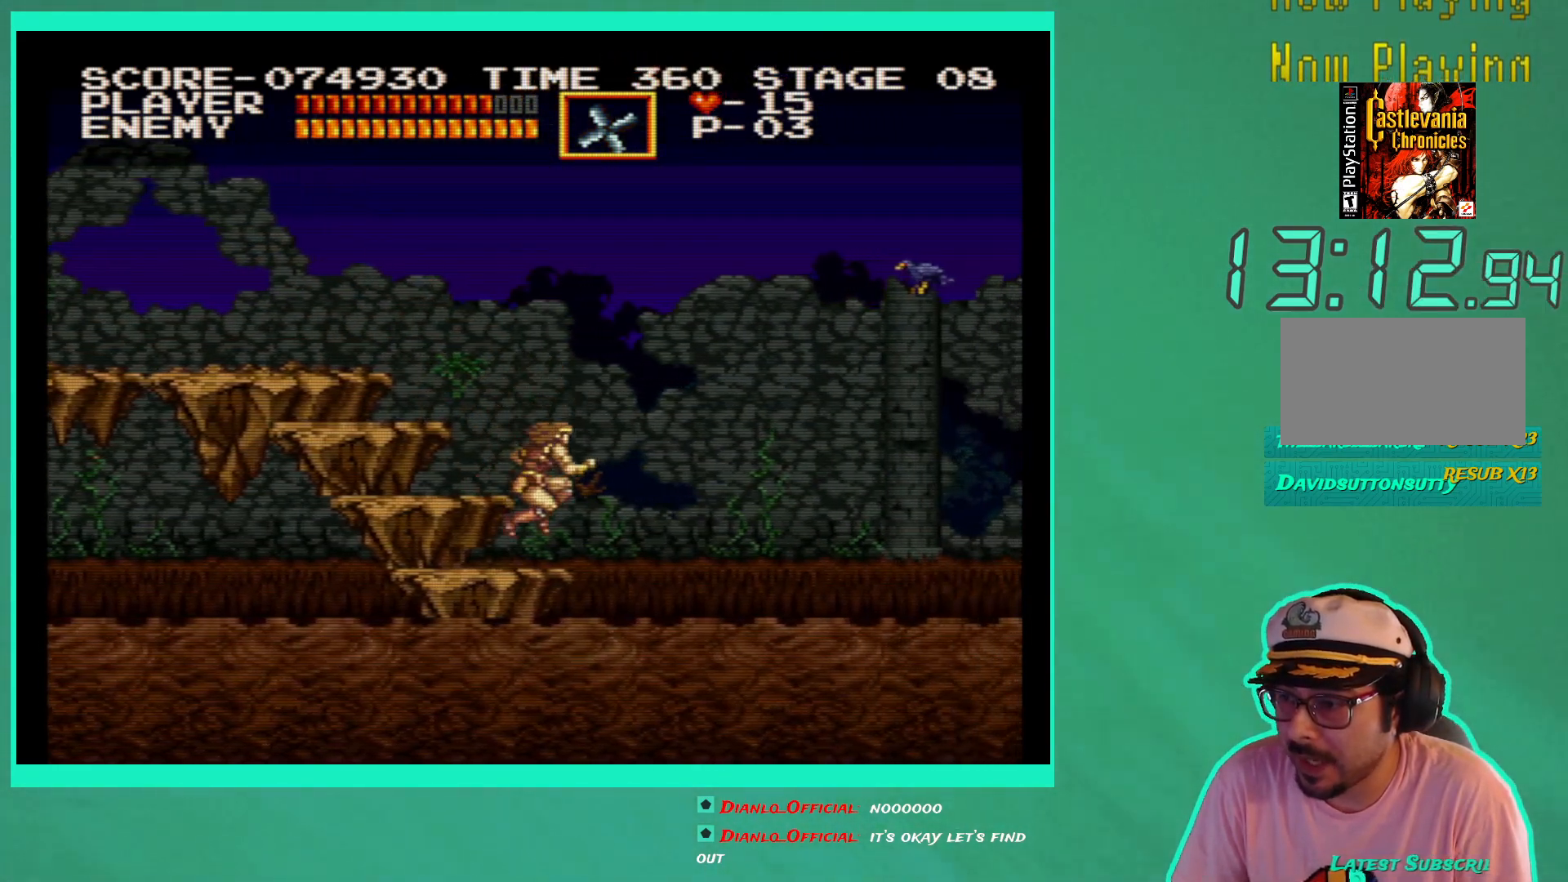
{"buttons": [], "left_stick": "center", "right_stick": "center", "events": [[33, "DPAD_RIGHT", "up"]]}
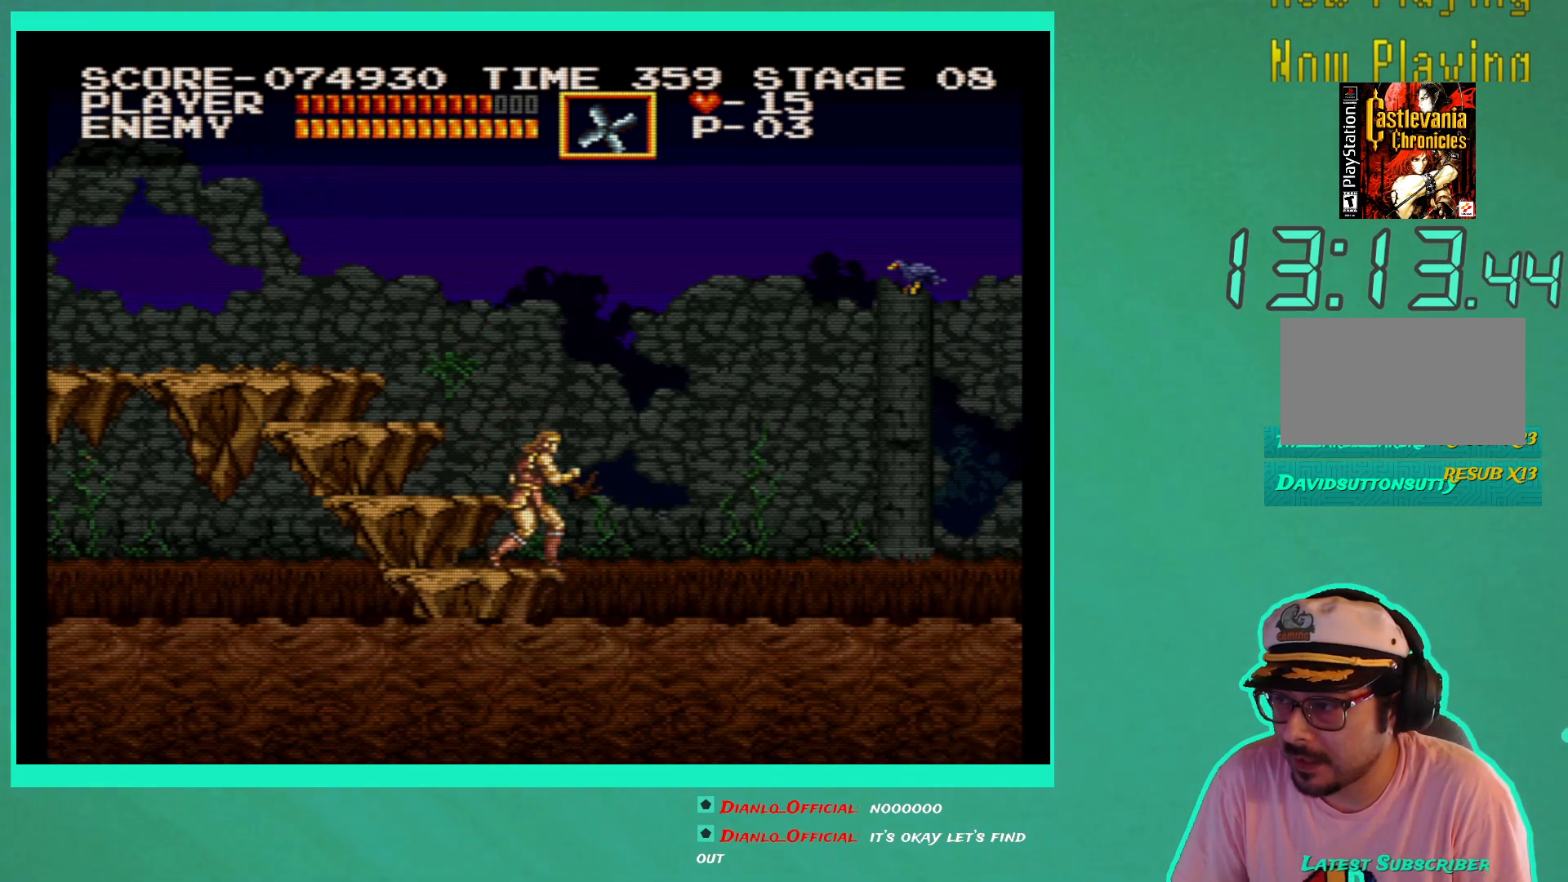
{"buttons": [], "left_stick": "center", "right_stick": "center", "events": []}
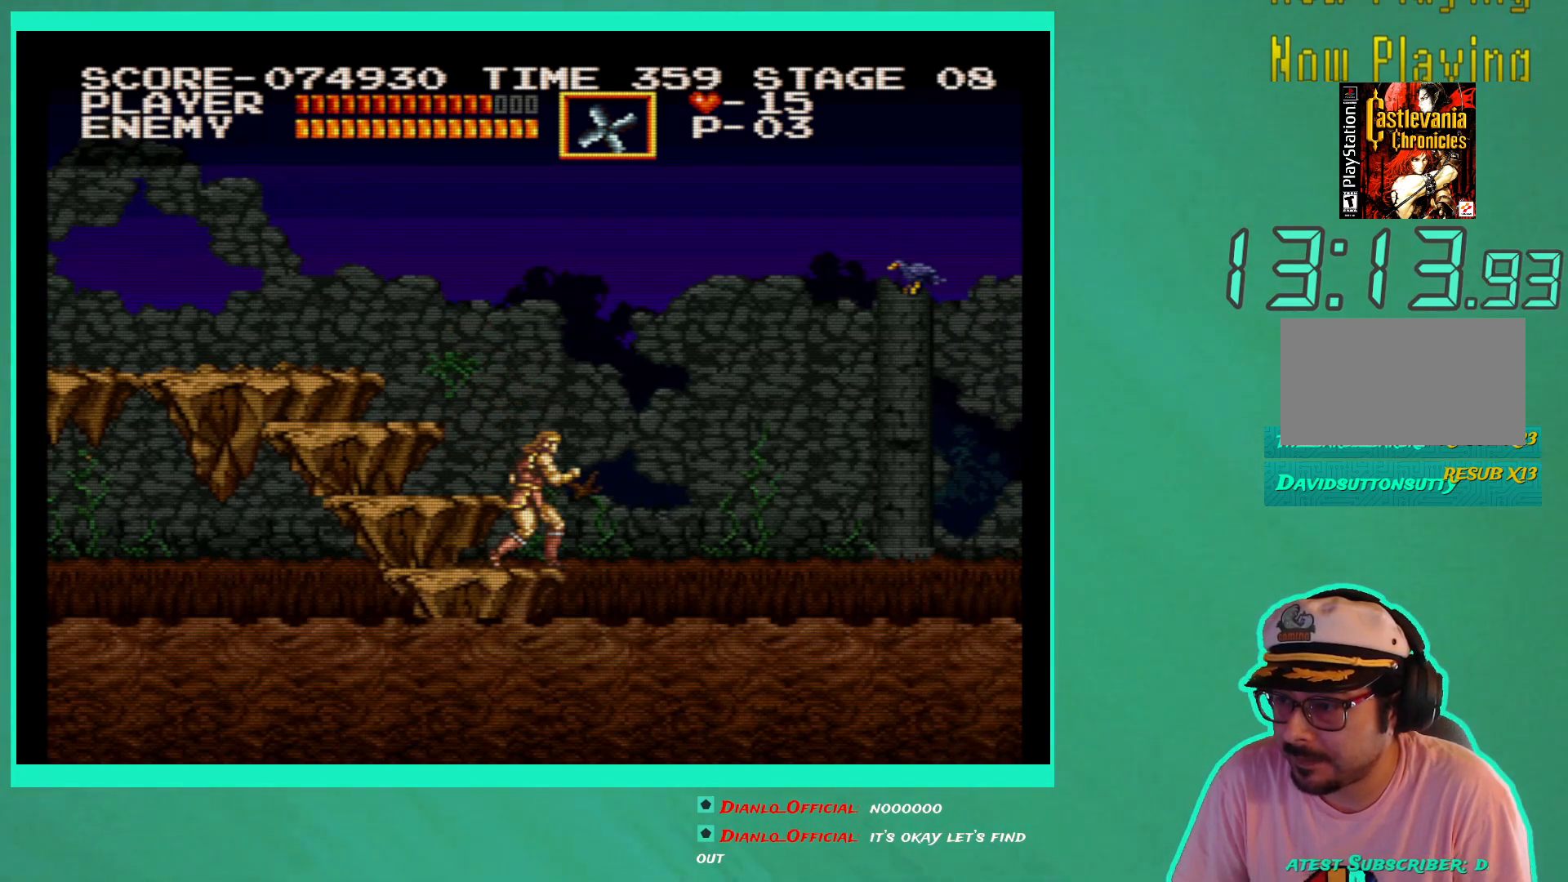
{"buttons": ["A", "DPAD_RIGHT"], "left_stick": "center", "right_stick": "center", "events": [[450, "DPAD_RIGHT", "down"], [483, "A", "down"]]}
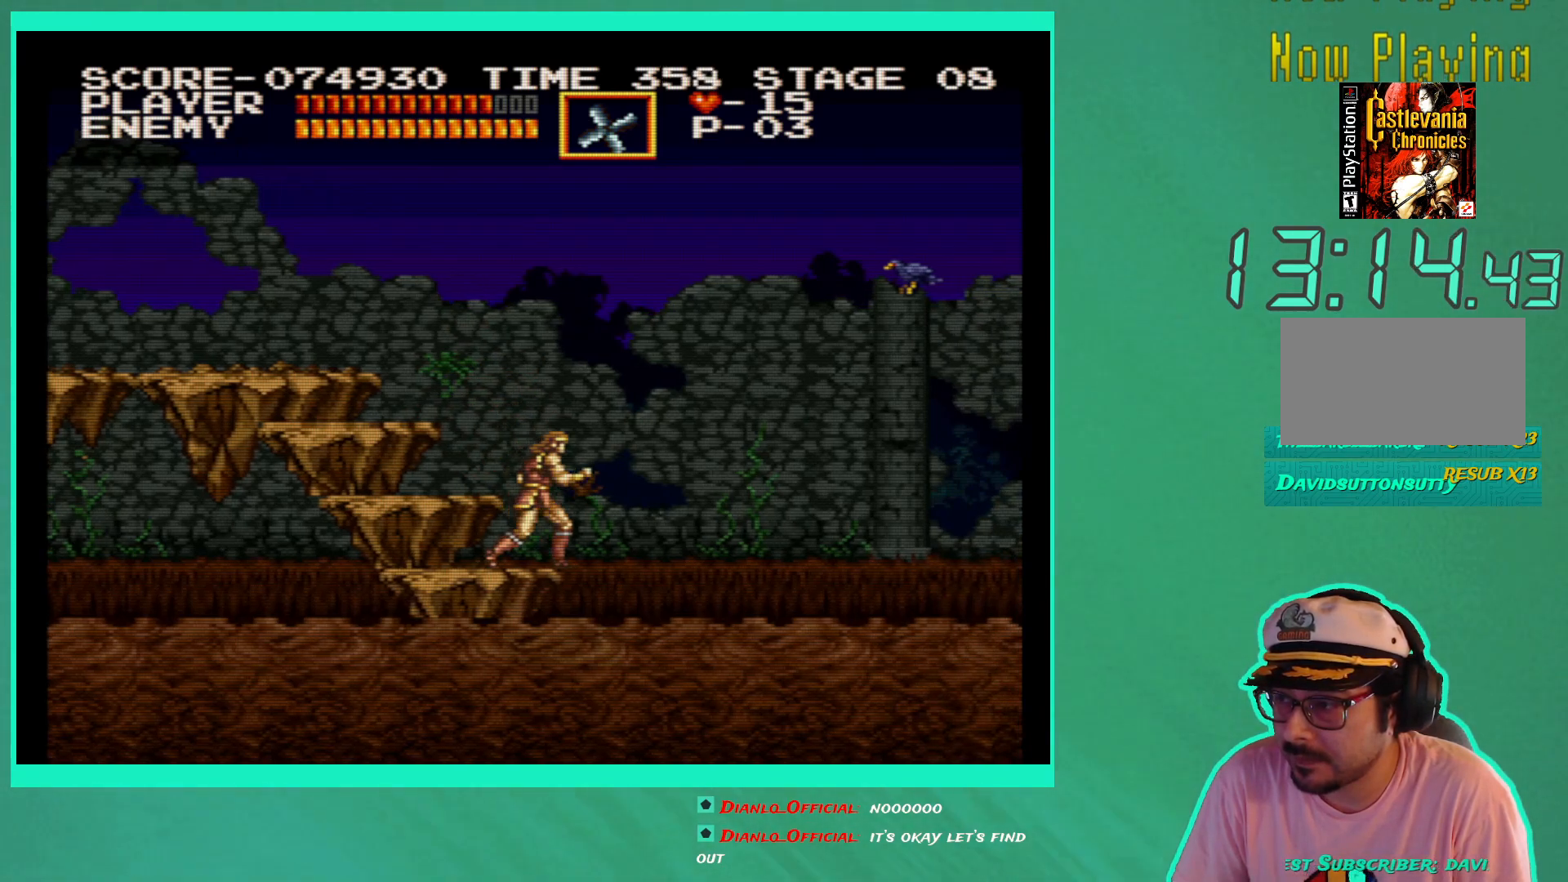
{"buttons": ["DPAD_RIGHT"], "left_stick": "center", "right_stick": "center", "events": [[117, "A", "up"], [183, "X", "down"], [317, "X", "up"]]}
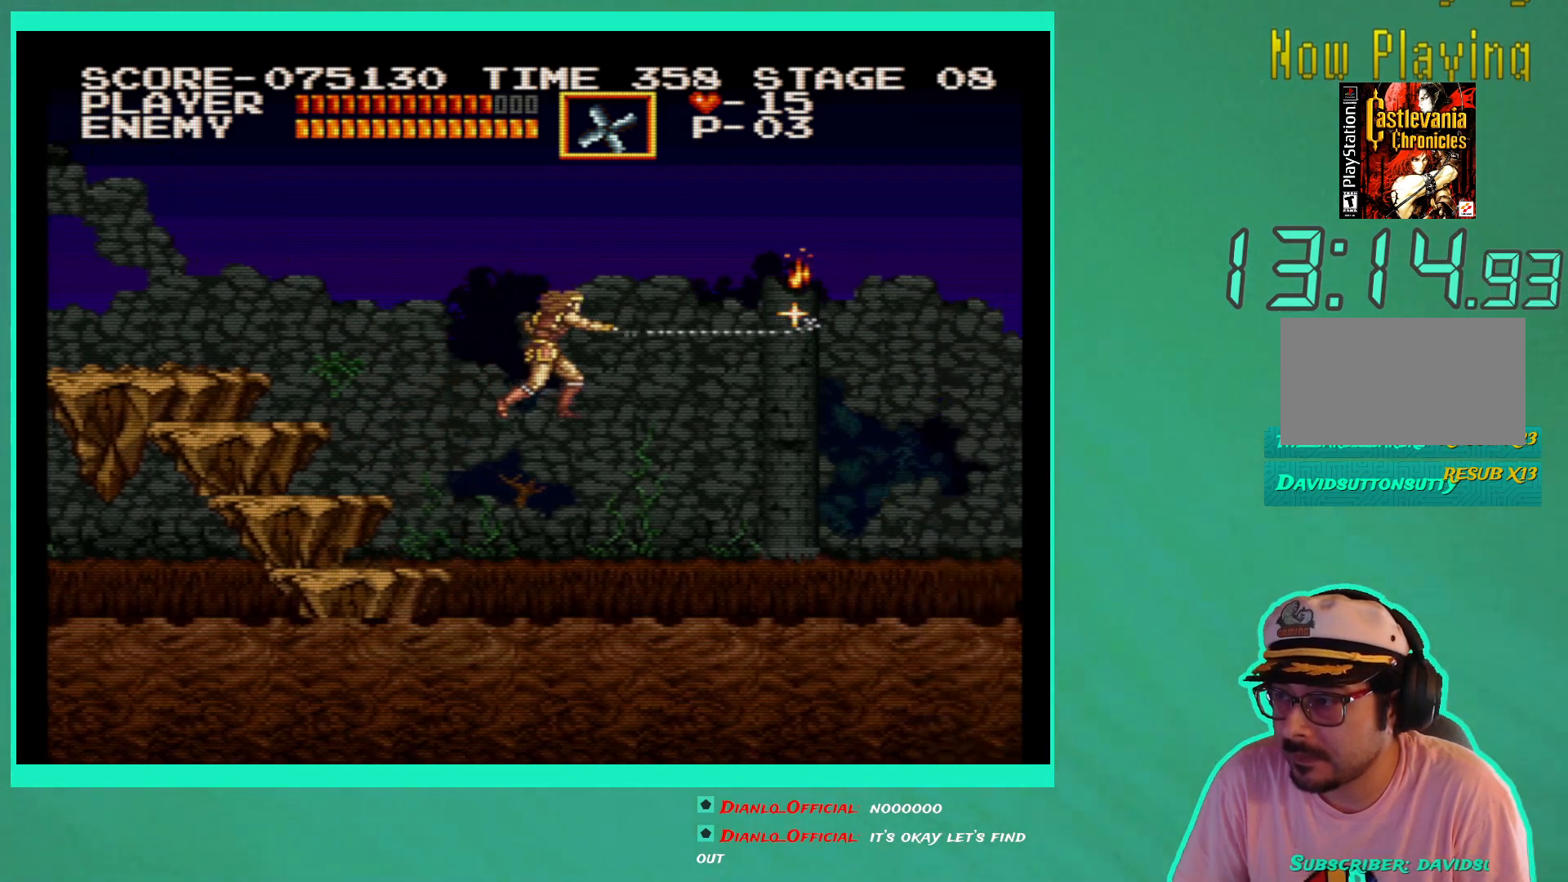
{"buttons": ["DPAD_LEFT"], "left_stick": "center", "right_stick": "center", "events": [[100, "DPAD_RIGHT", "up"], [167, "DPAD_LEFT", "down"]]}
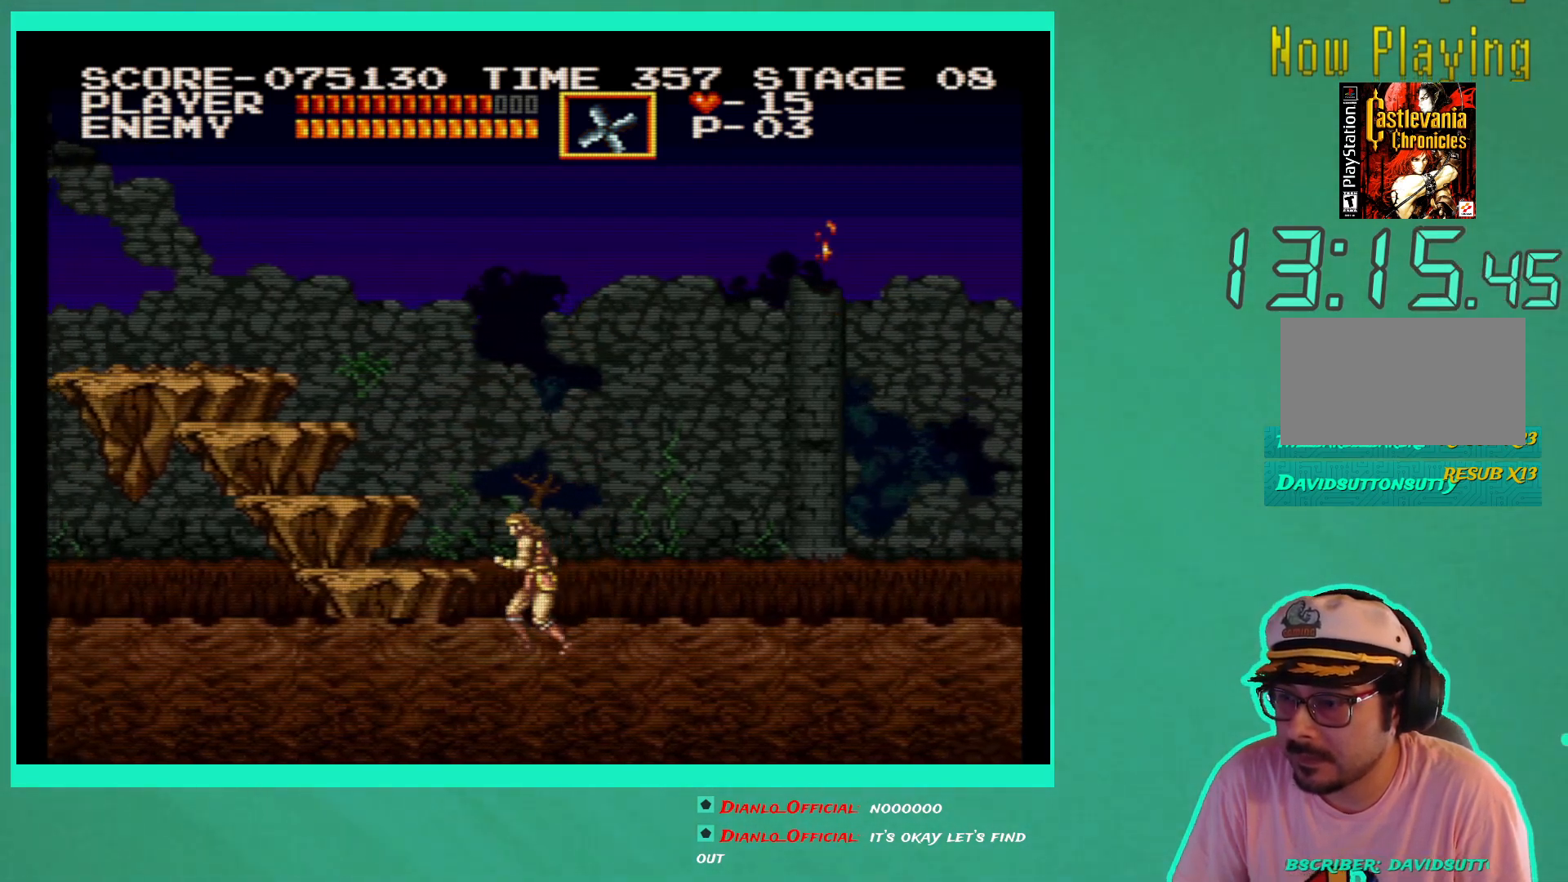
{"buttons": ["DPAD_LEFT"], "left_stick": "center", "right_stick": "center", "events": []}
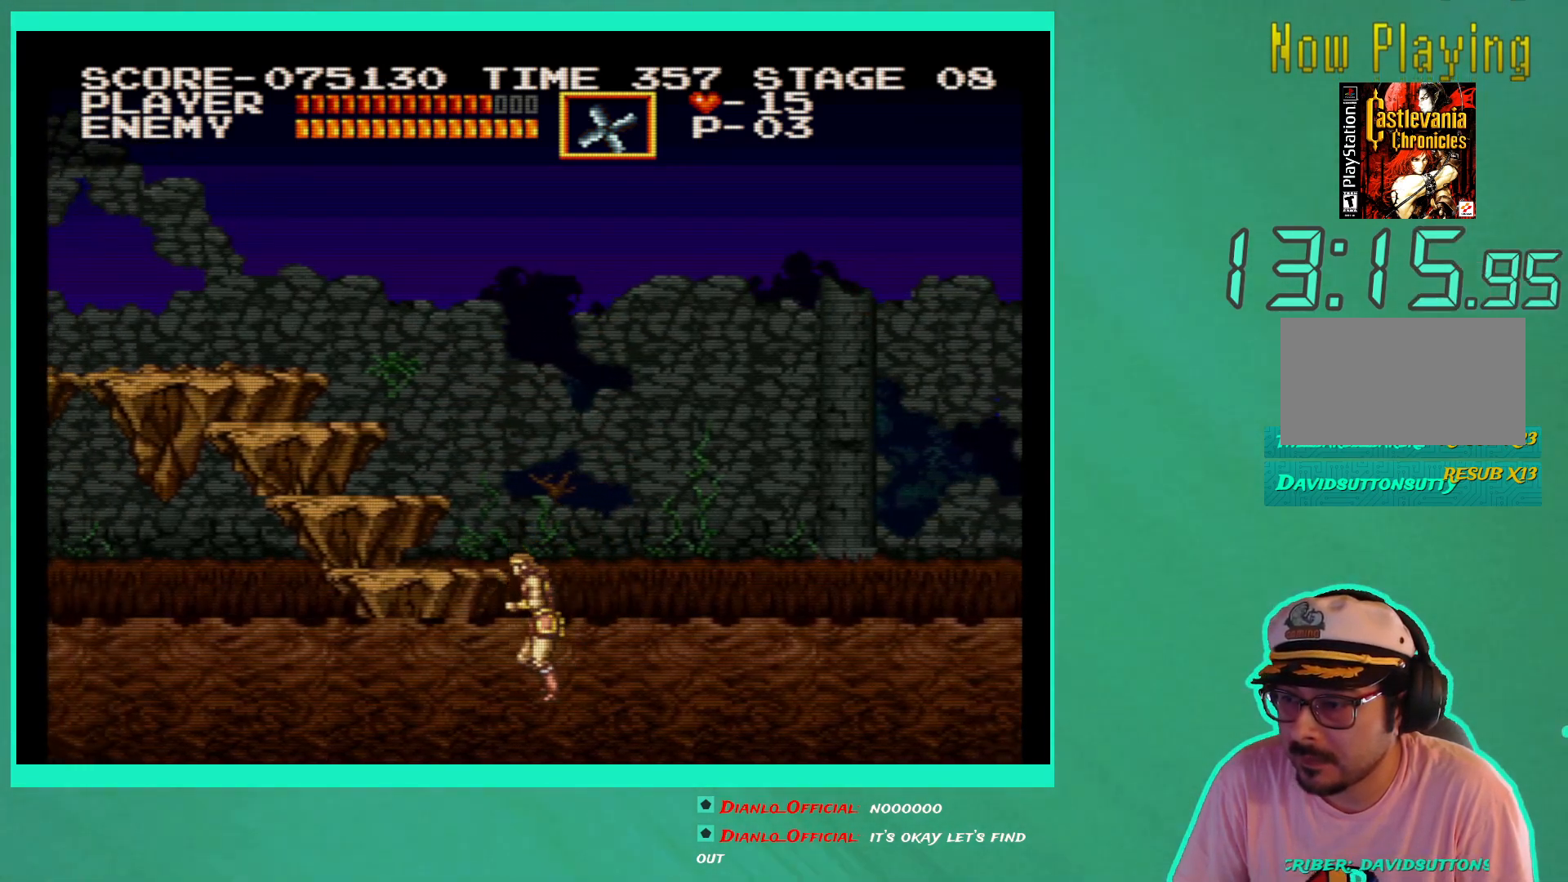
{"buttons": ["DPAD_LEFT"], "left_stick": "center", "right_stick": "center", "events": []}
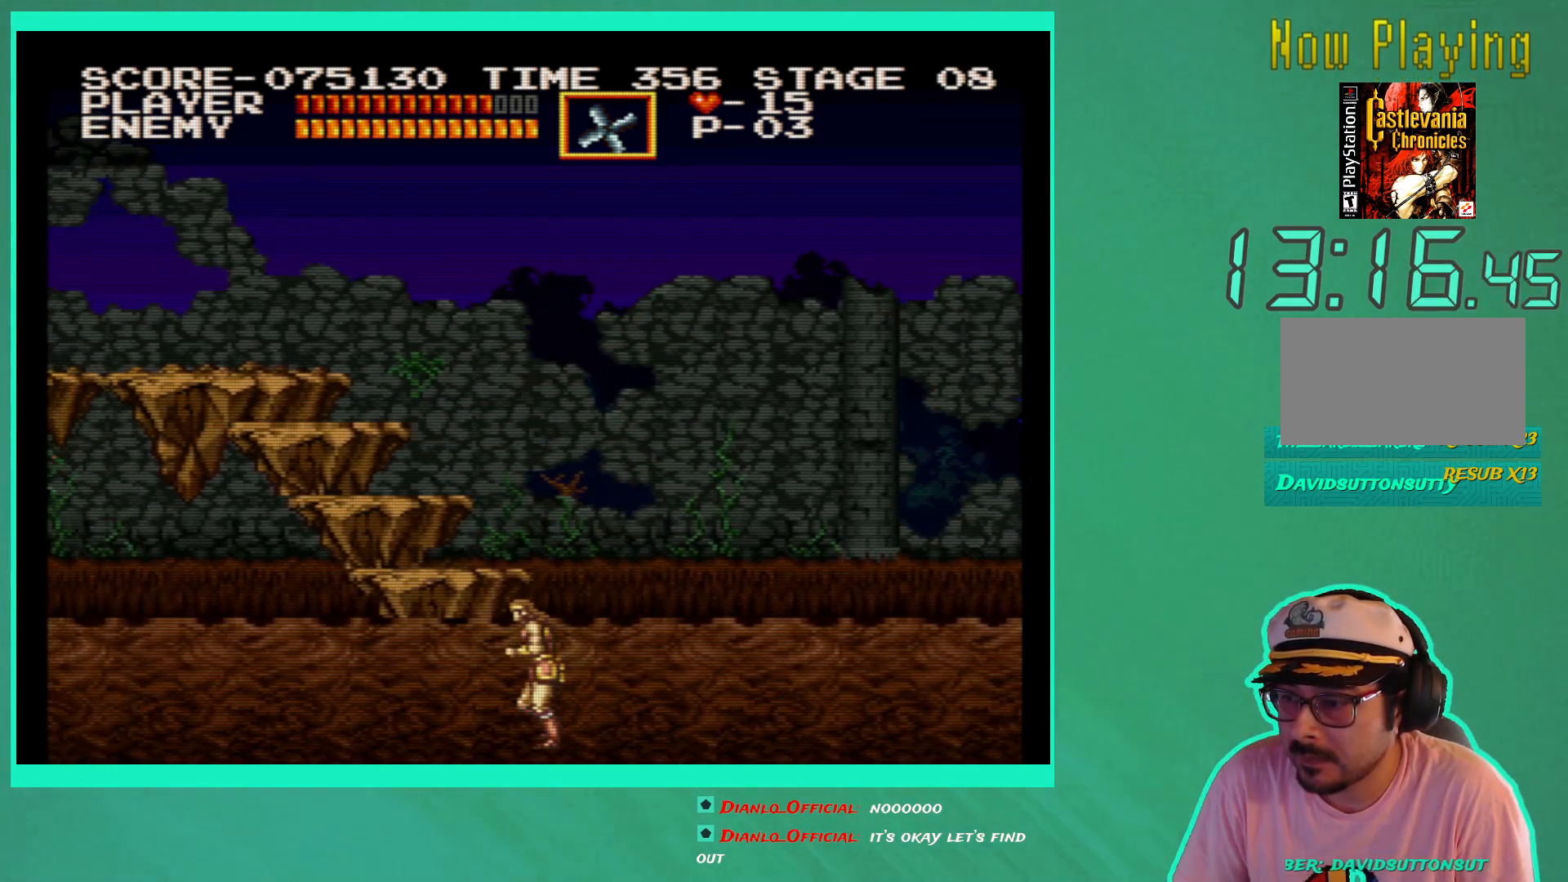
{"buttons": ["A", "DPAD_LEFT"], "left_stick": "center", "right_stick": "center", "events": [[117, "A", "down"], [233, "A", "up"], [300, "A", "down"], [400, "A", "up"], [433, "A", "down"]]}
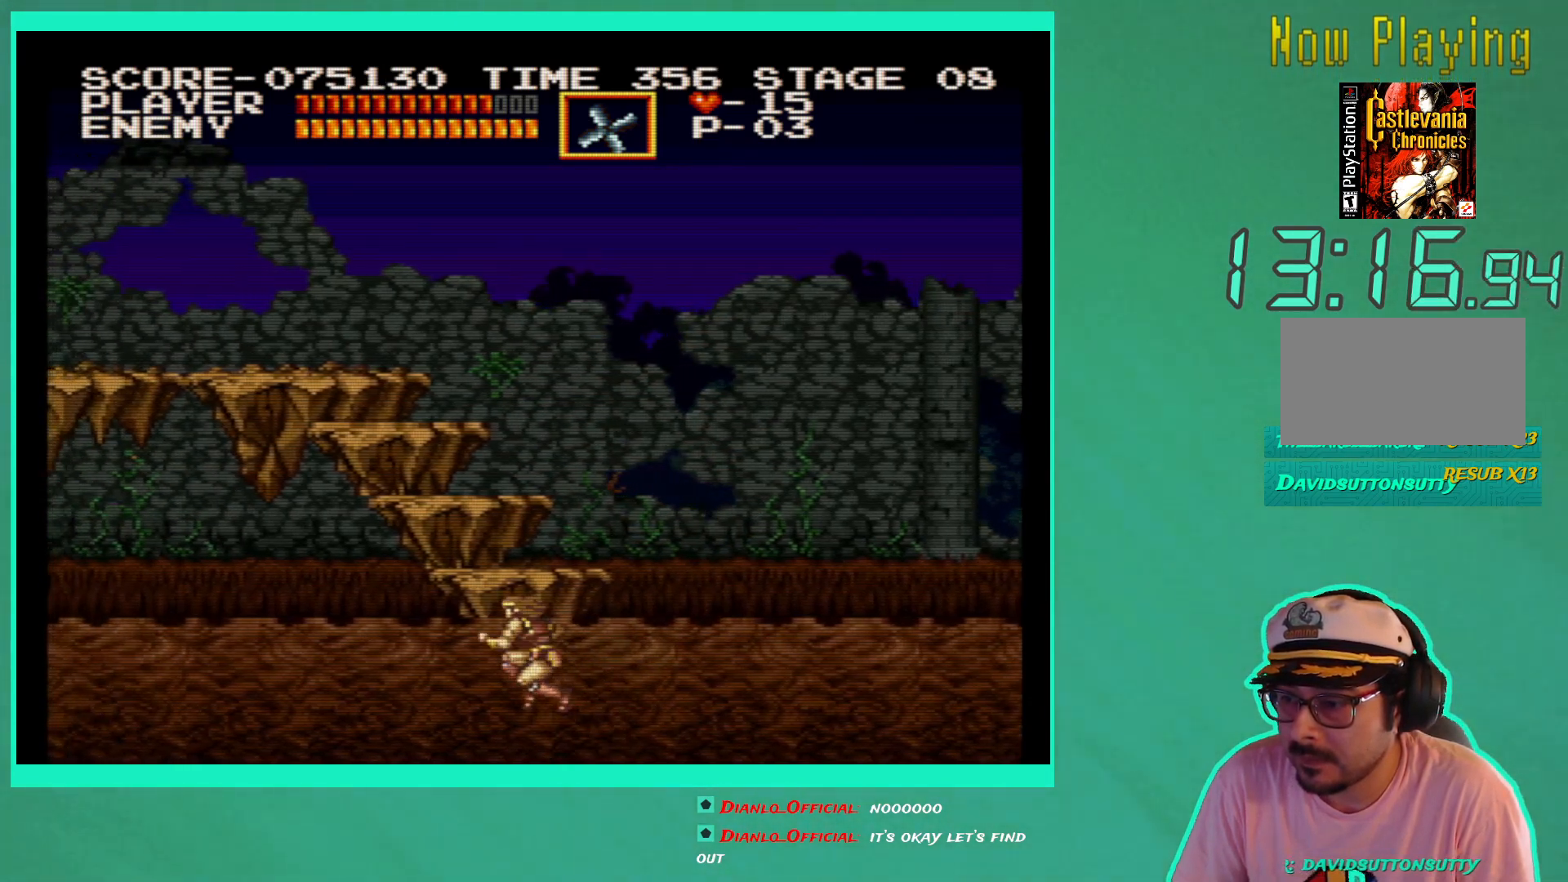
{"buttons": ["DPAD_LEFT"], "left_stick": "center", "right_stick": "center", "events": [[17, "A", "up"], [100, "A", "down"], [200, "A", "up"], [267, "A", "down"], [350, "A", "up"], [400, "A", "down"], [500, "A", "up"]]}
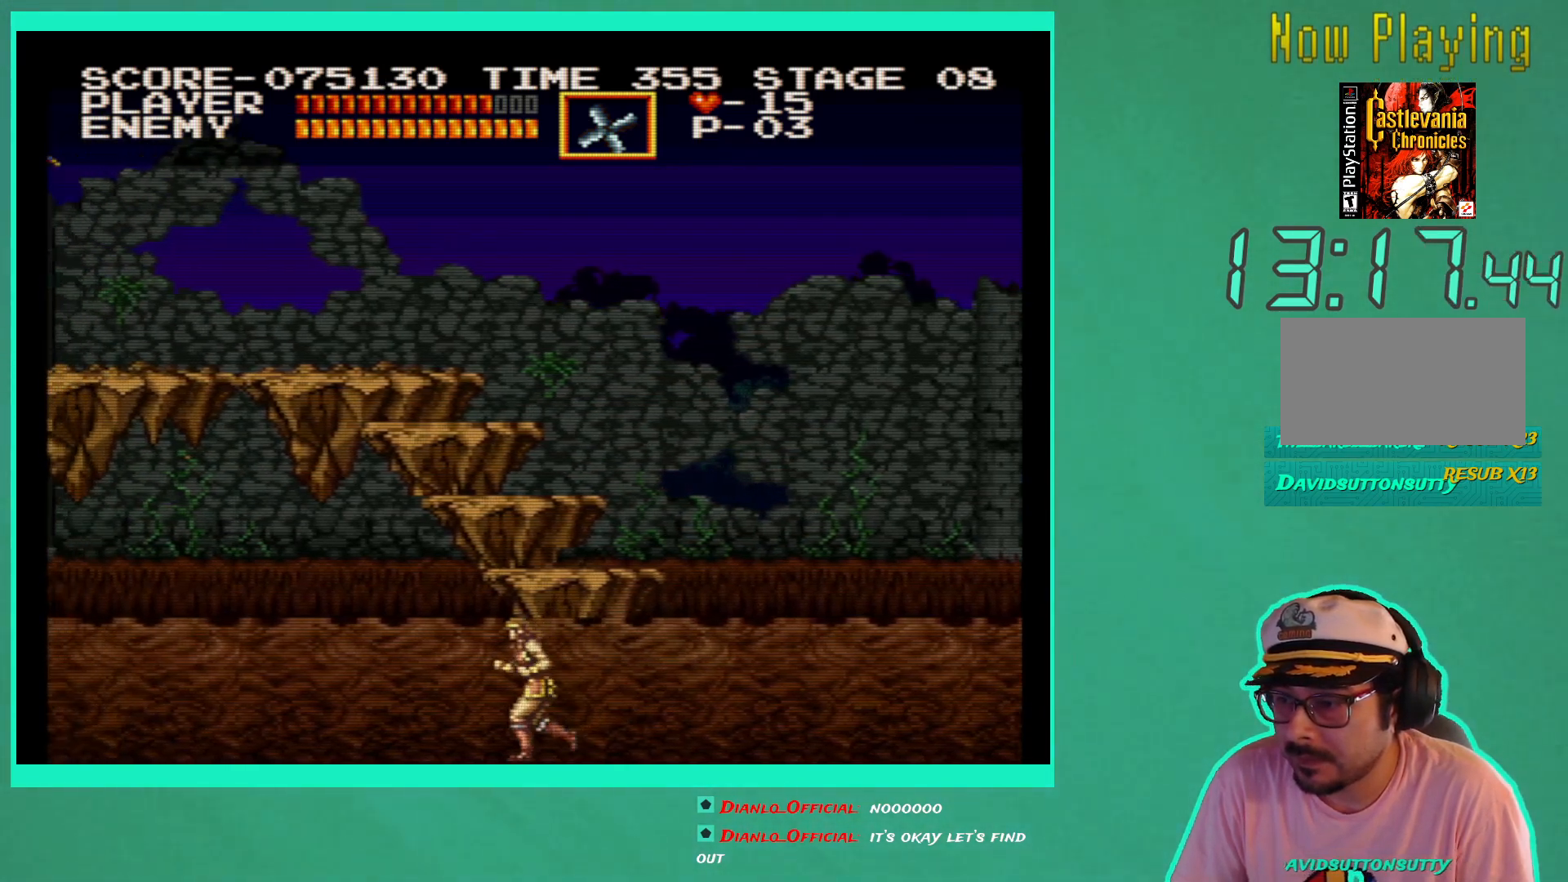
{"buttons": ["DPAD_LEFT"], "left_stick": "center", "right_stick": "center", "events": [[67, "A", "down"], [167, "A", "up"], [217, "A", "down"], [317, "A", "up"], [383, "A", "down"], [483, "A", "up"]]}
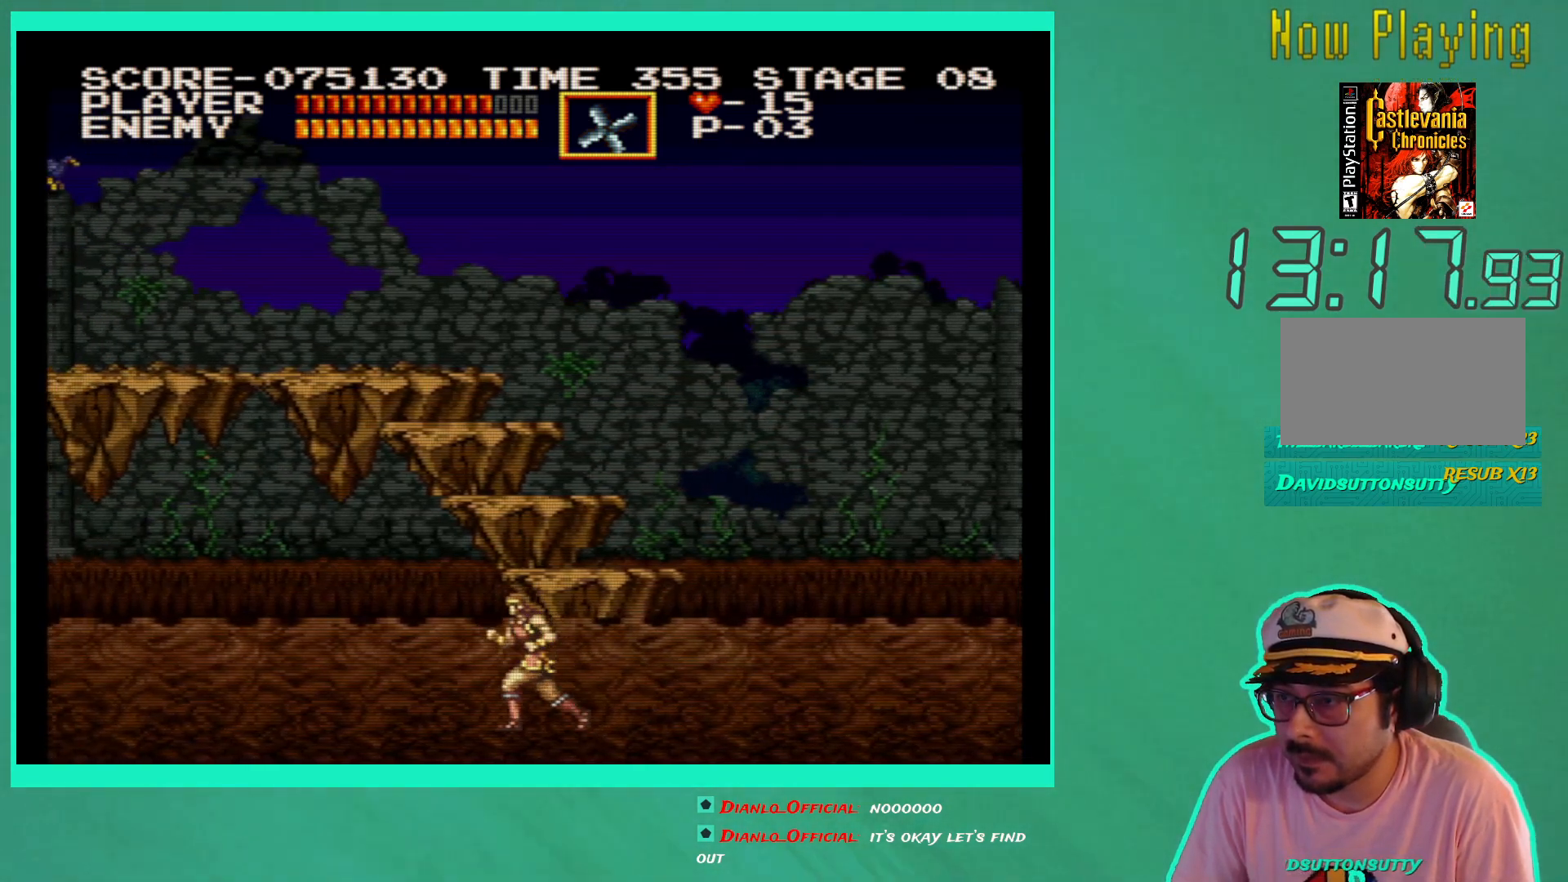
{"buttons": ["DPAD_LEFT"], "left_stick": "center", "right_stick": "center", "events": [[50, "A", "down"], [133, "A", "up"], [200, "A", "down"], [300, "A", "up"], [367, "A", "down"], [450, "A", "up"]]}
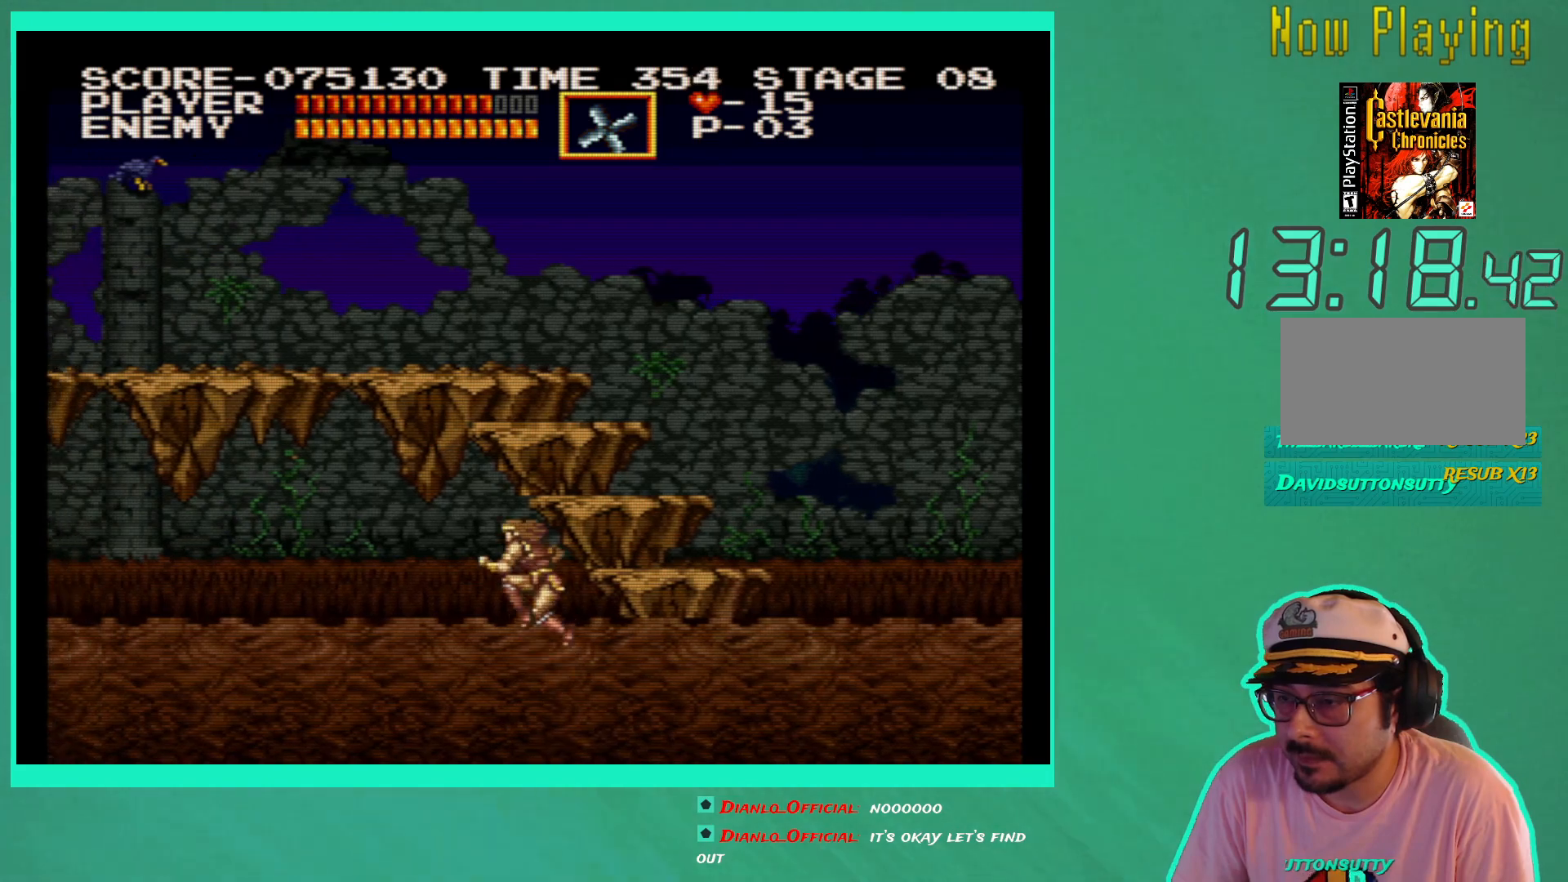
{"buttons": ["DPAD_LEFT"], "left_stick": "center", "right_stick": "center", "events": [[17, "A", "down"], [100, "A", "up"], [183, "A", "down"], [283, "A", "up"]]}
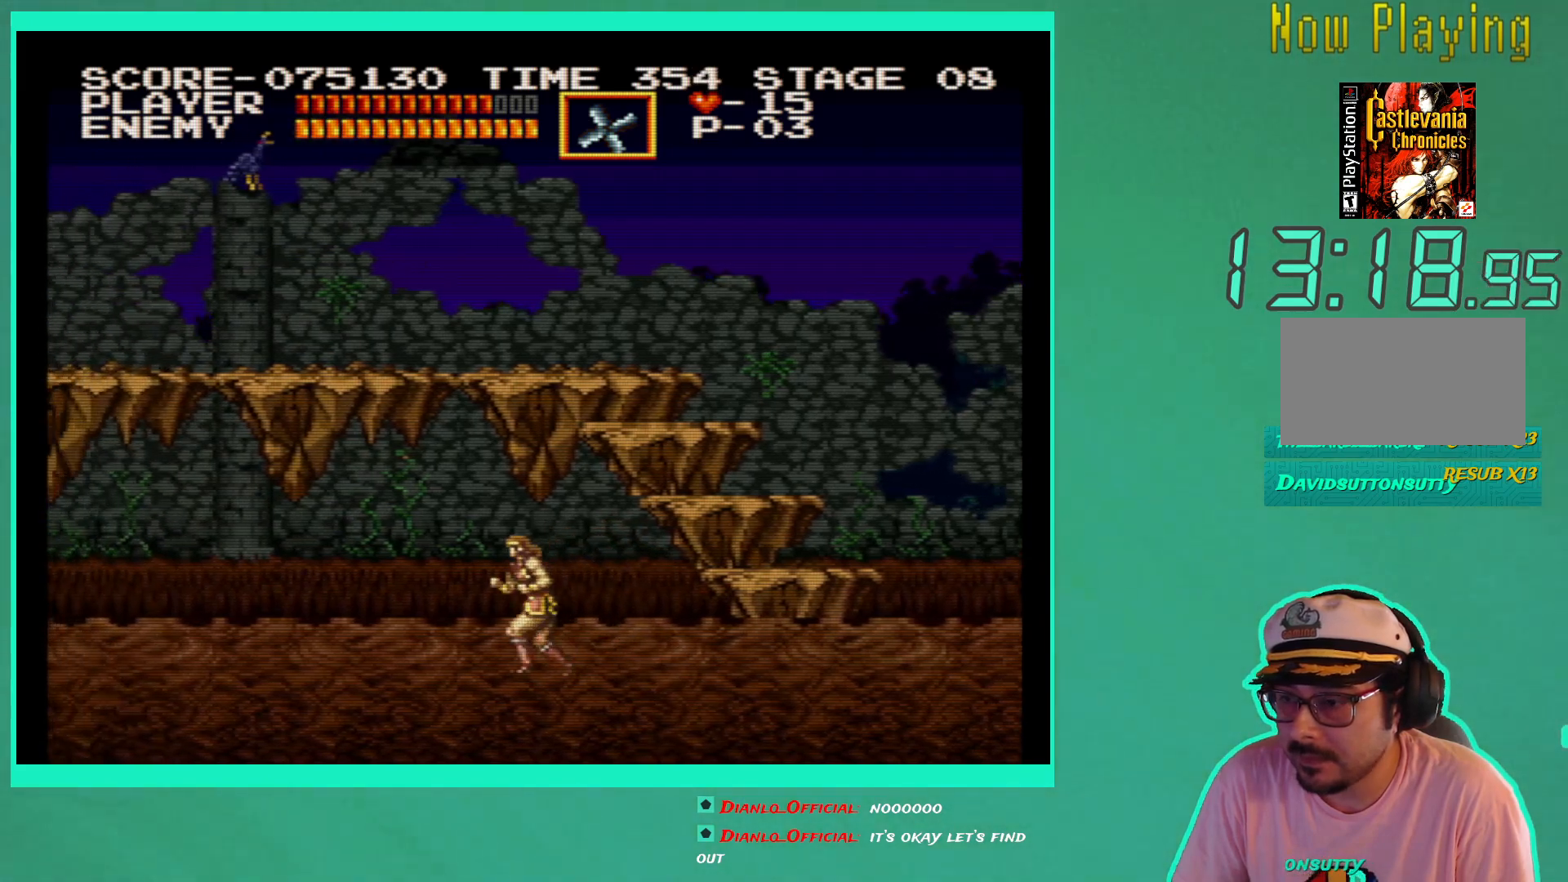
{"buttons": ["DPAD_LEFT"], "left_stick": "center", "right_stick": "center", "events": [[100, "A", "down"], [183, "A", "up"]]}
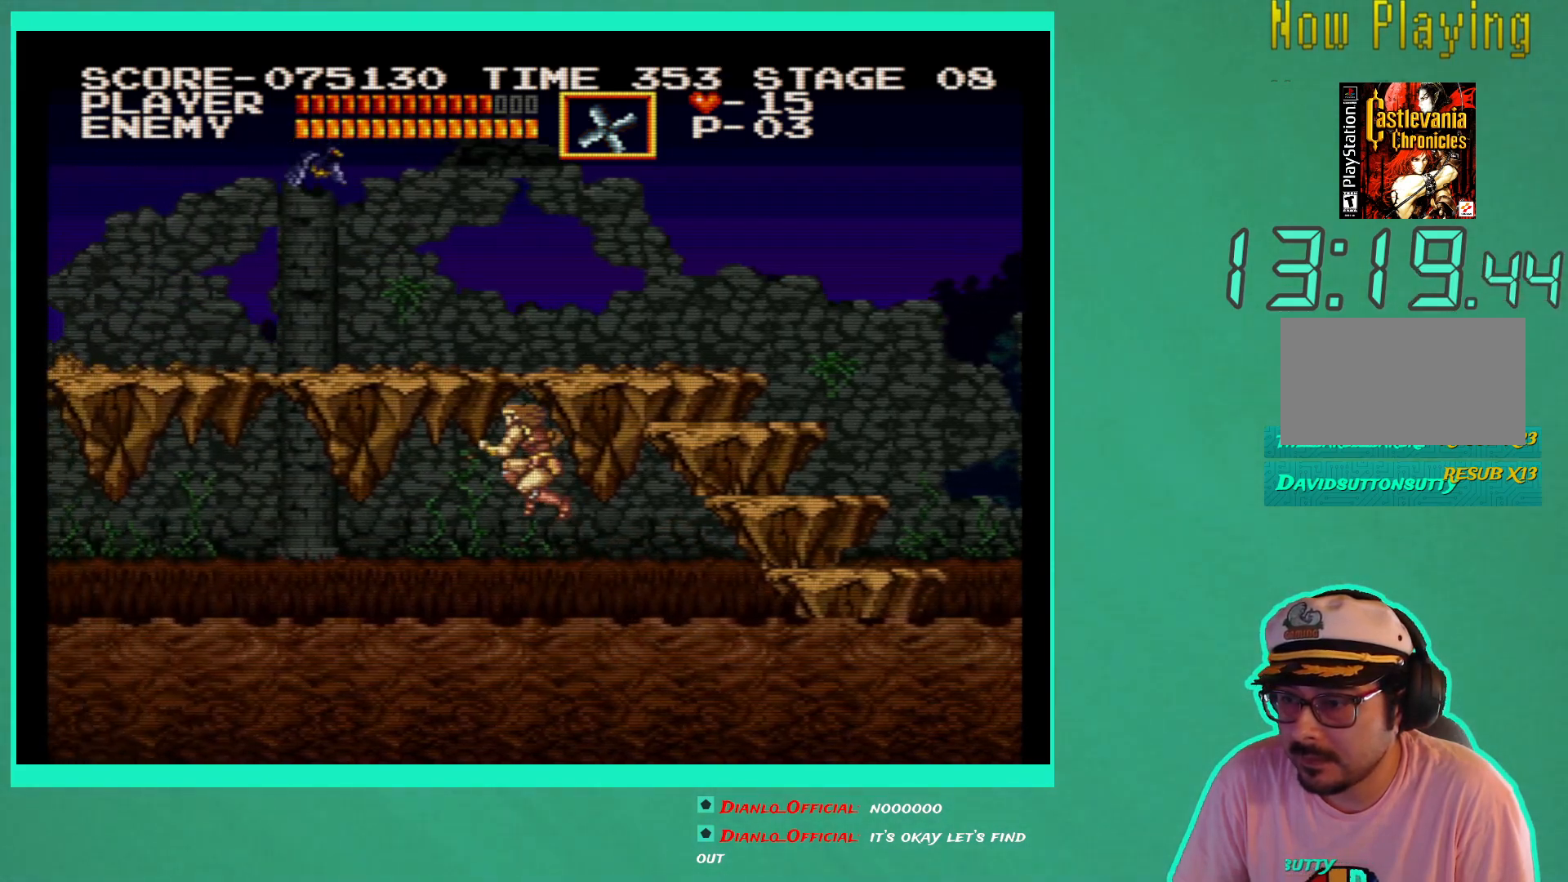
{"buttons": ["DPAD_LEFT"], "left_stick": "center", "right_stick": "center", "events": []}
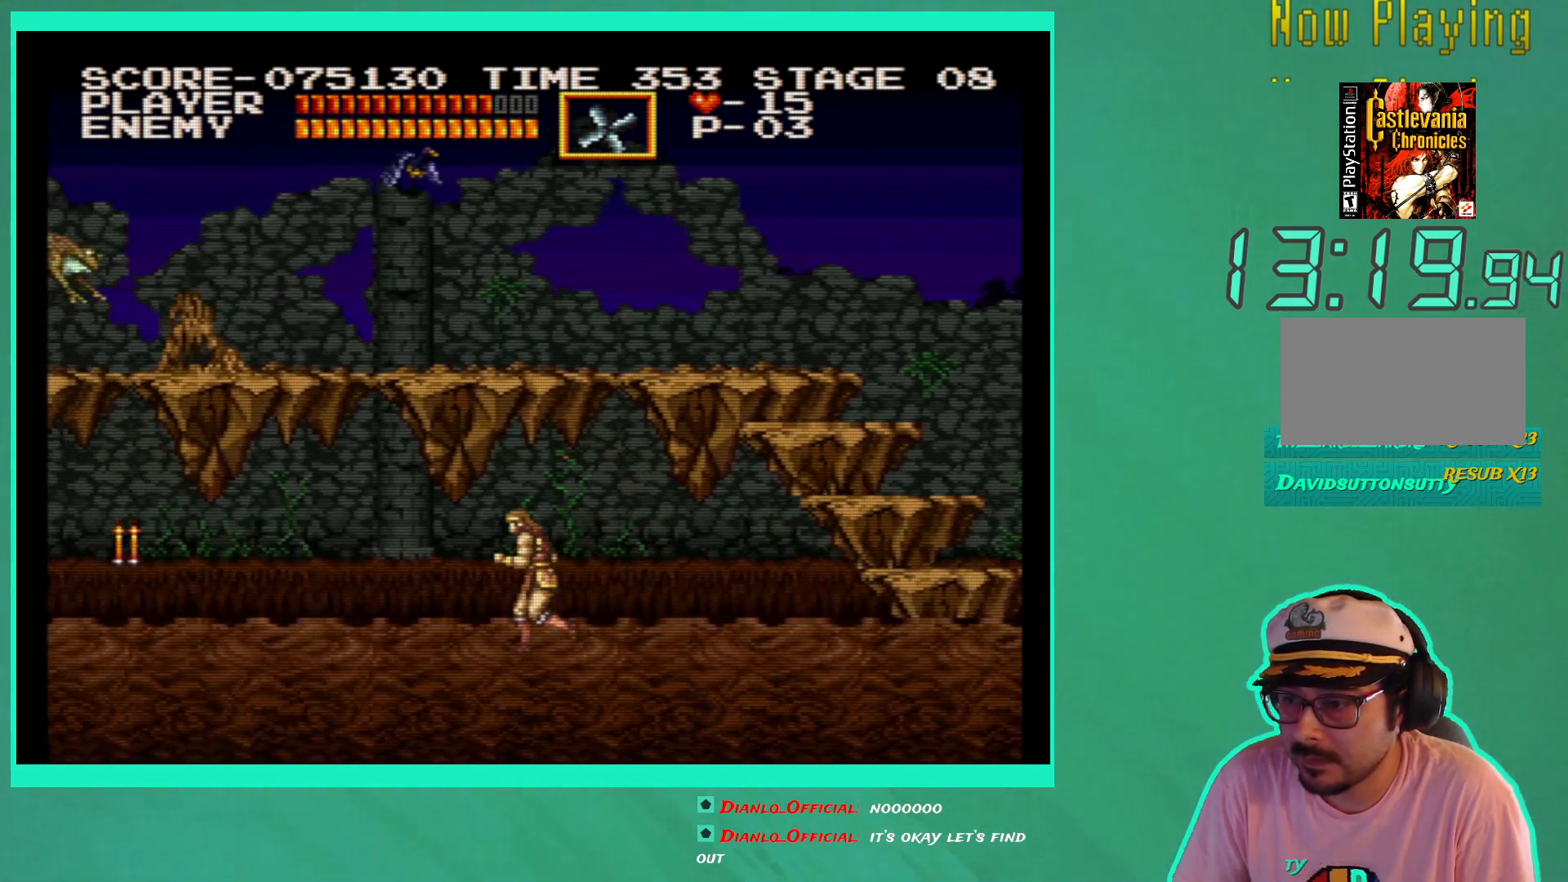
{"buttons": ["DPAD_LEFT"], "left_stick": "center", "right_stick": "center", "events": []}
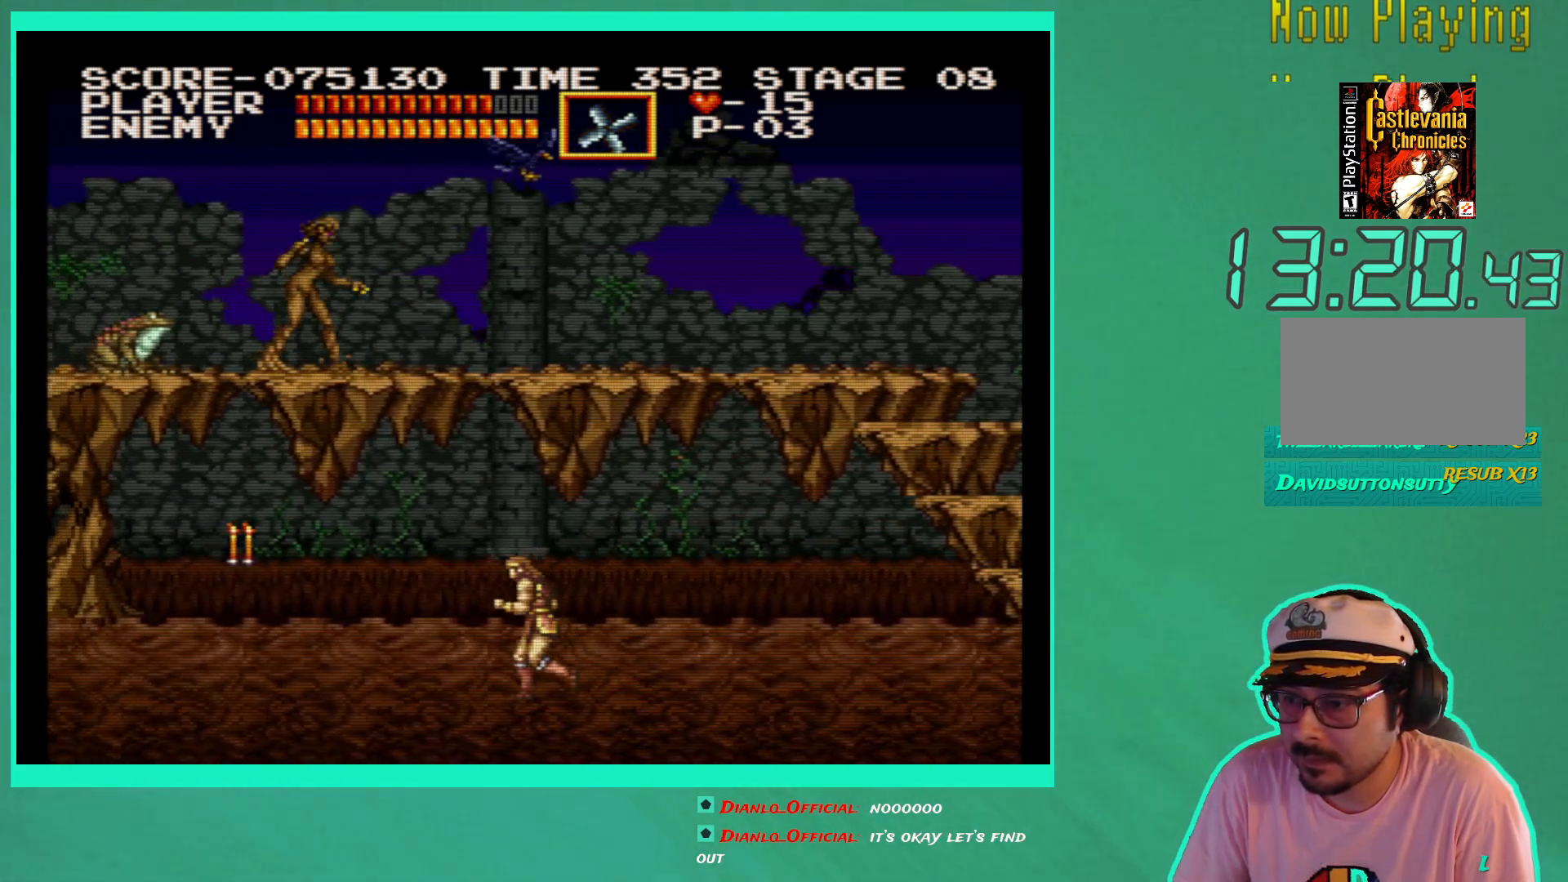
{"buttons": ["DPAD_LEFT"], "left_stick": "center", "right_stick": "center", "events": [[83, "A", "down"], [200, "A", "up"]]}
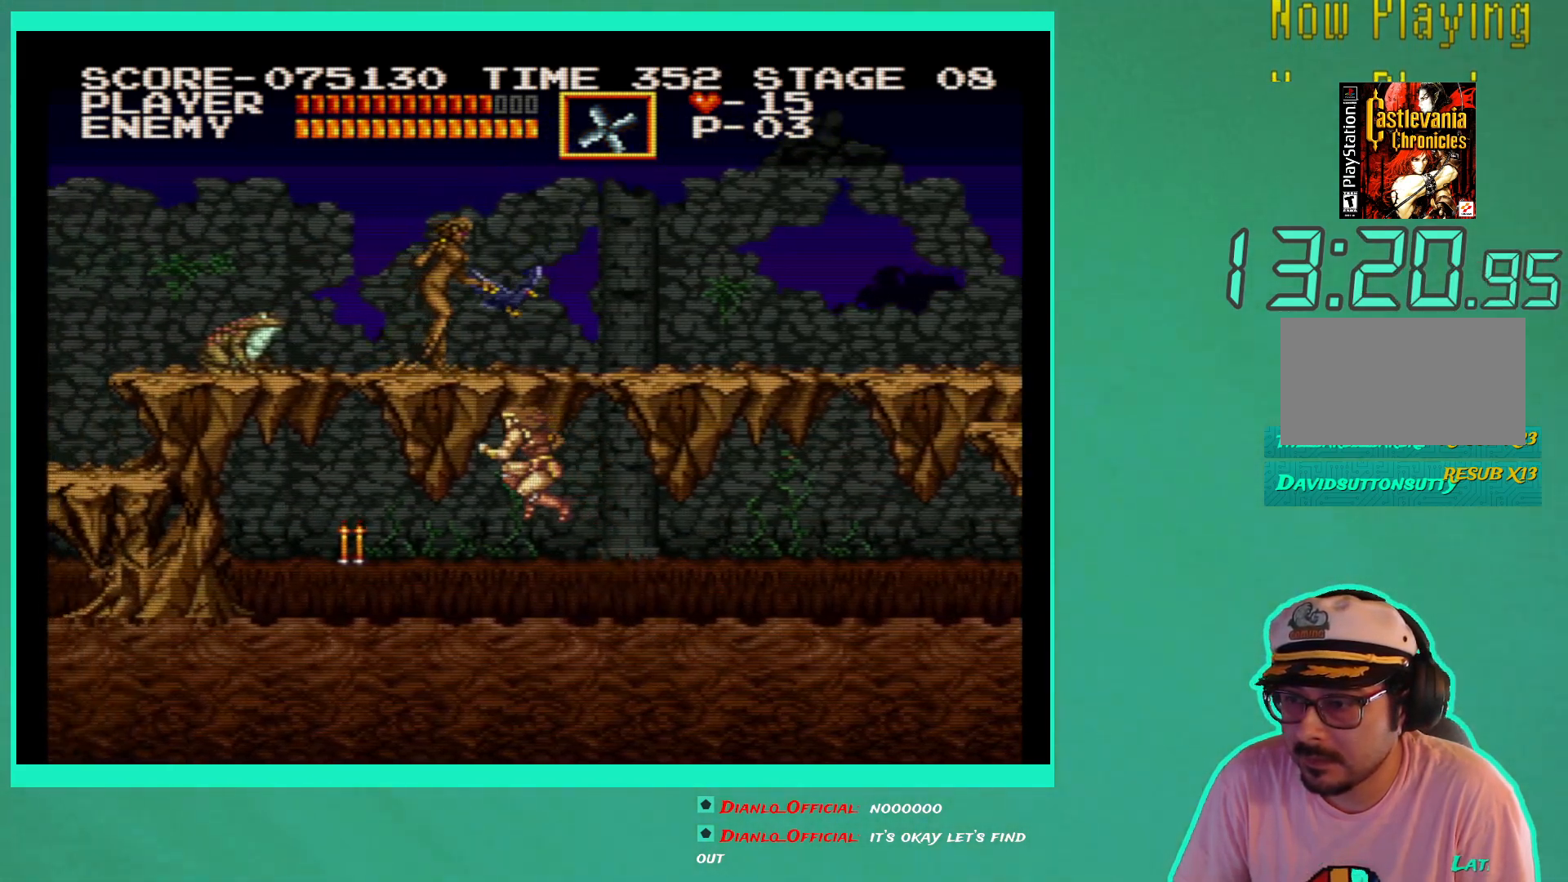
{"buttons": ["DPAD_LEFT"], "left_stick": "center", "right_stick": "center", "events": []}
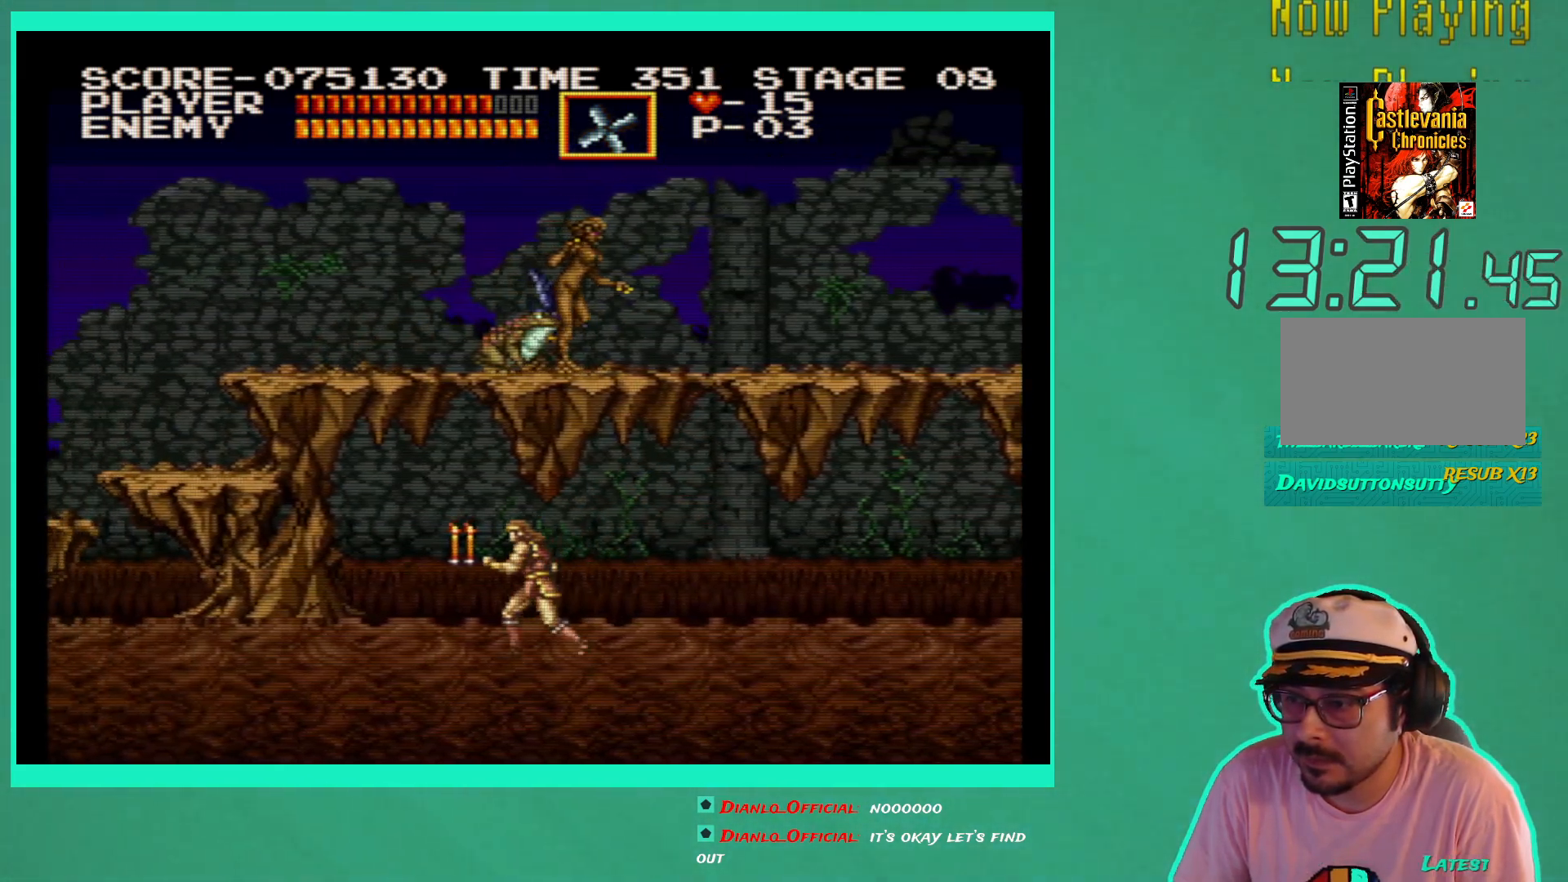
{"buttons": ["A"], "left_stick": "center", "right_stick": "center", "events": [[267, "DPAD_LEFT", "up"], [500, "A", "down"]]}
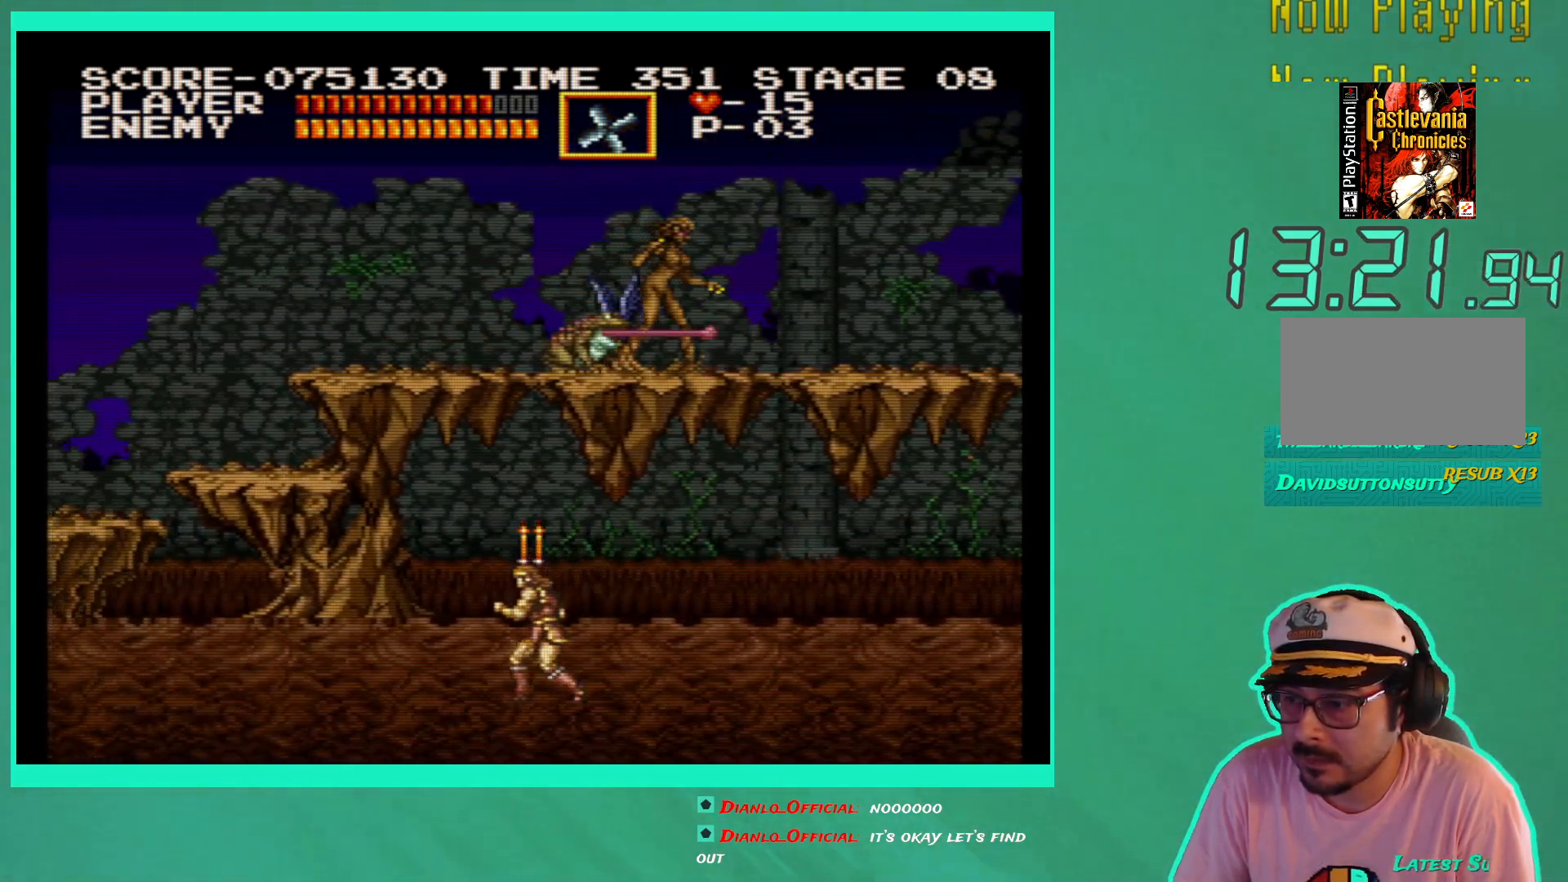
{"buttons": [], "left_stick": "center", "right_stick": "center", "events": [[100, "A", "up"], [417, "X", "down"], [483, "X", "up"]]}
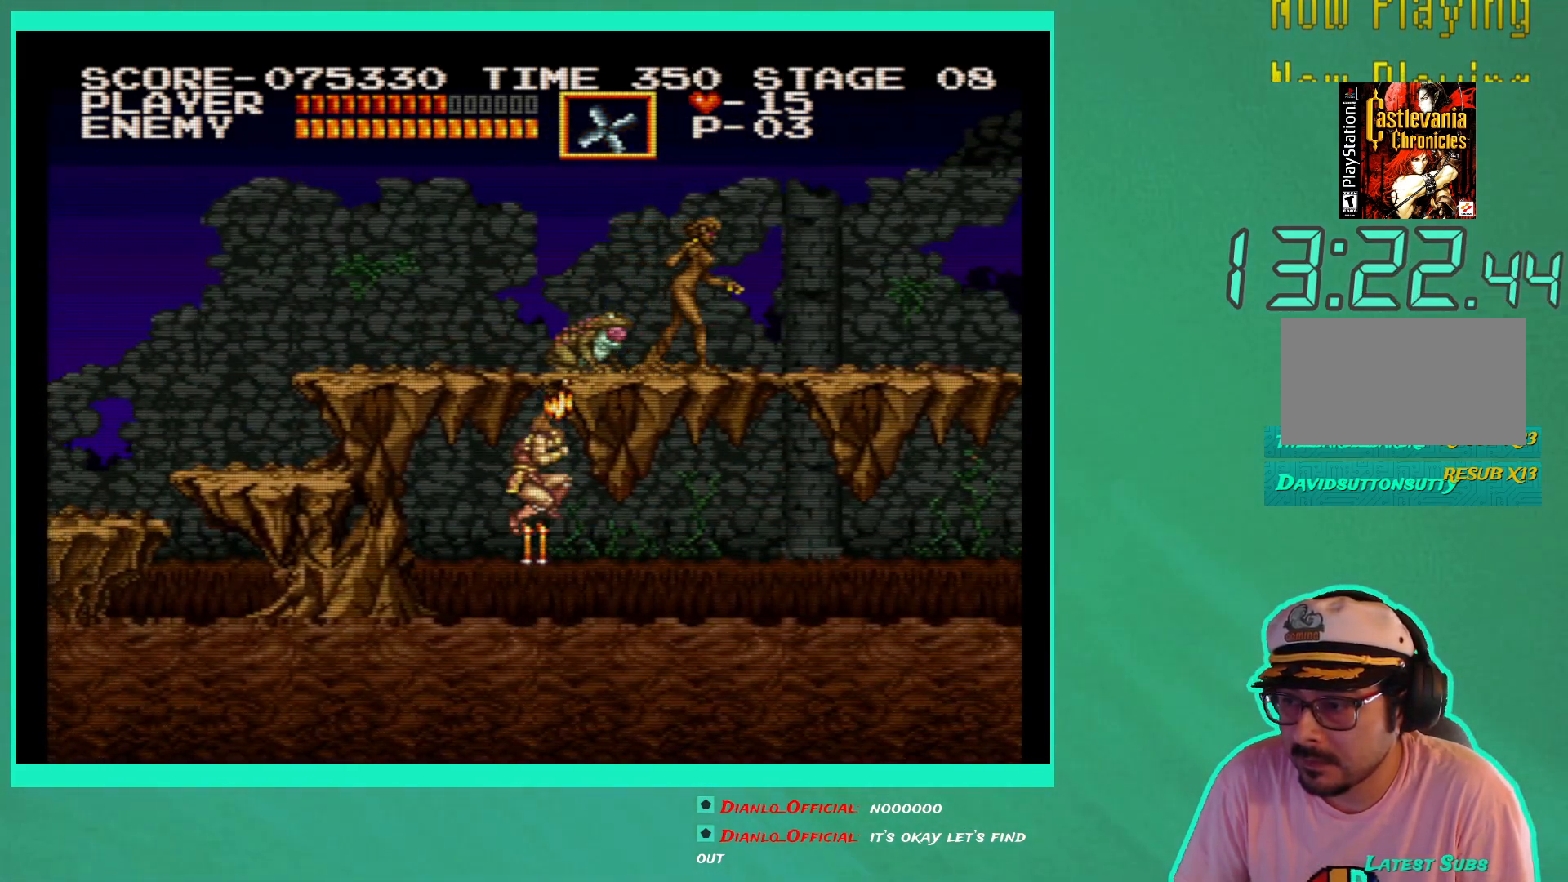
{"buttons": [], "left_stick": "center", "right_stick": "center", "events": [[67, "X", "down"], [133, "X", "up"], [217, "X", "down"], [283, "X", "up"], [333, "X", "down"], [400, "X", "up"]]}
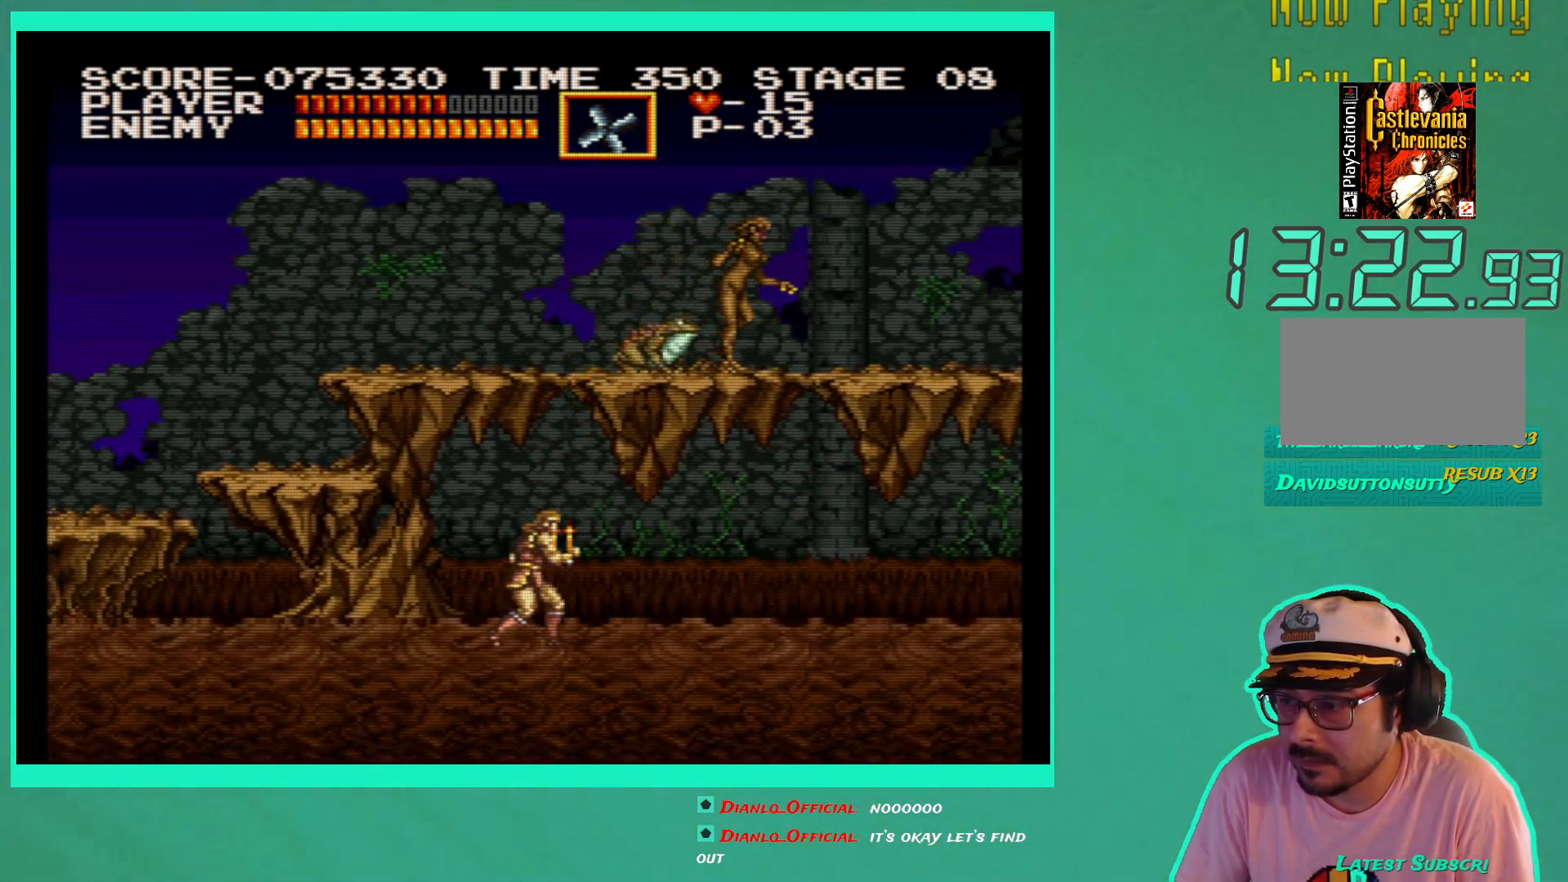
{"buttons": [], "left_stick": "center", "right_stick": "center", "events": [[267, "A", "down"], [367, "A", "up"]]}
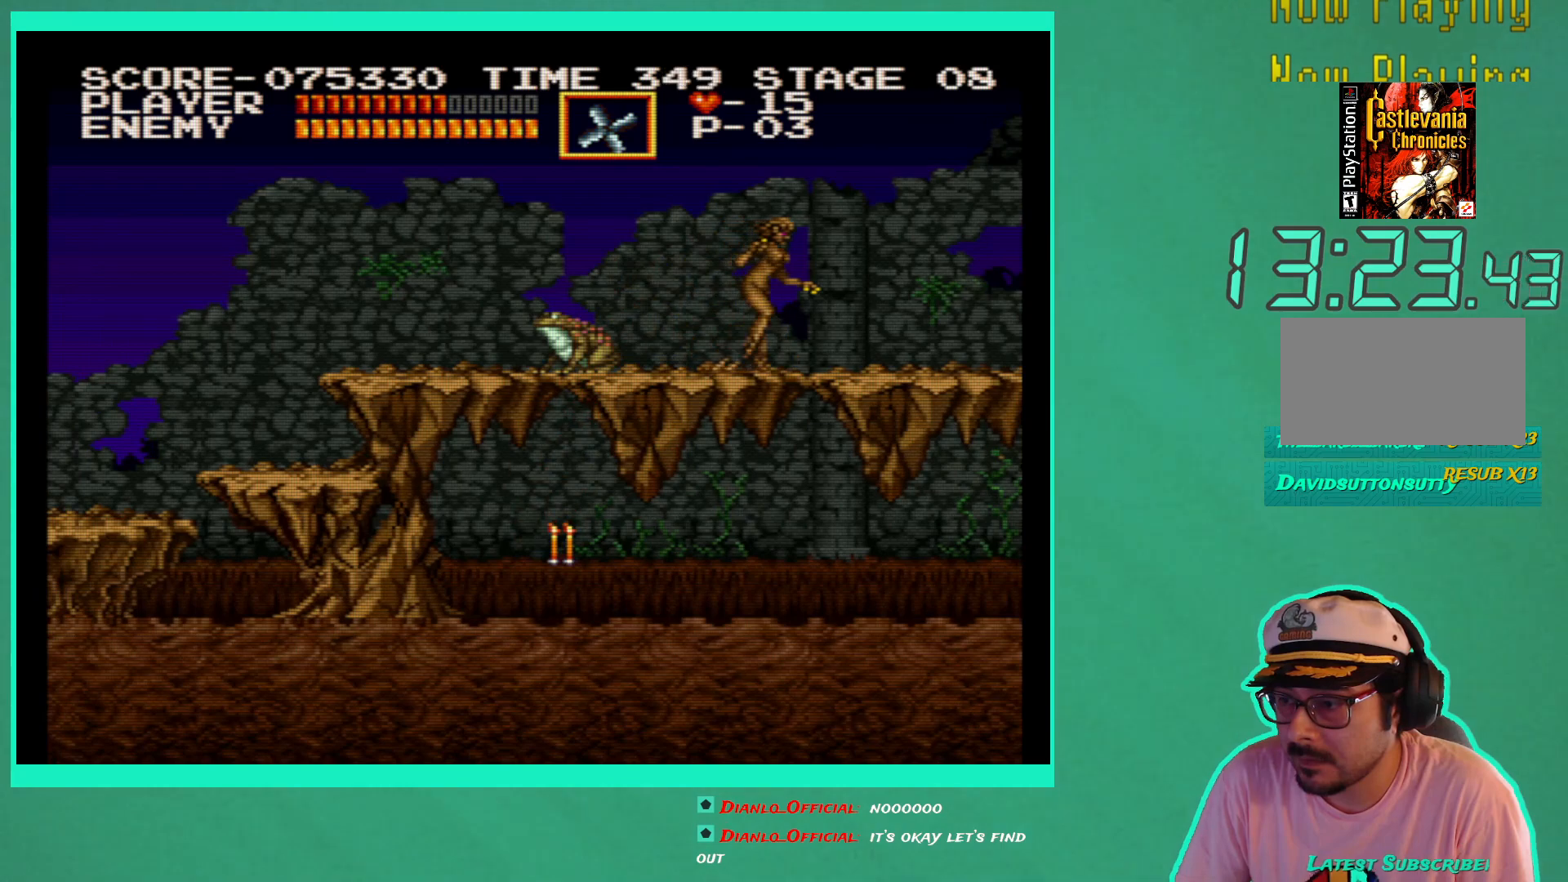
{"buttons": ["DPAD_RIGHT"], "left_stick": "center", "right_stick": "center", "events": [[183, "X", "down"], [283, "X", "up"], [500, "DPAD_RIGHT", "down"]]}